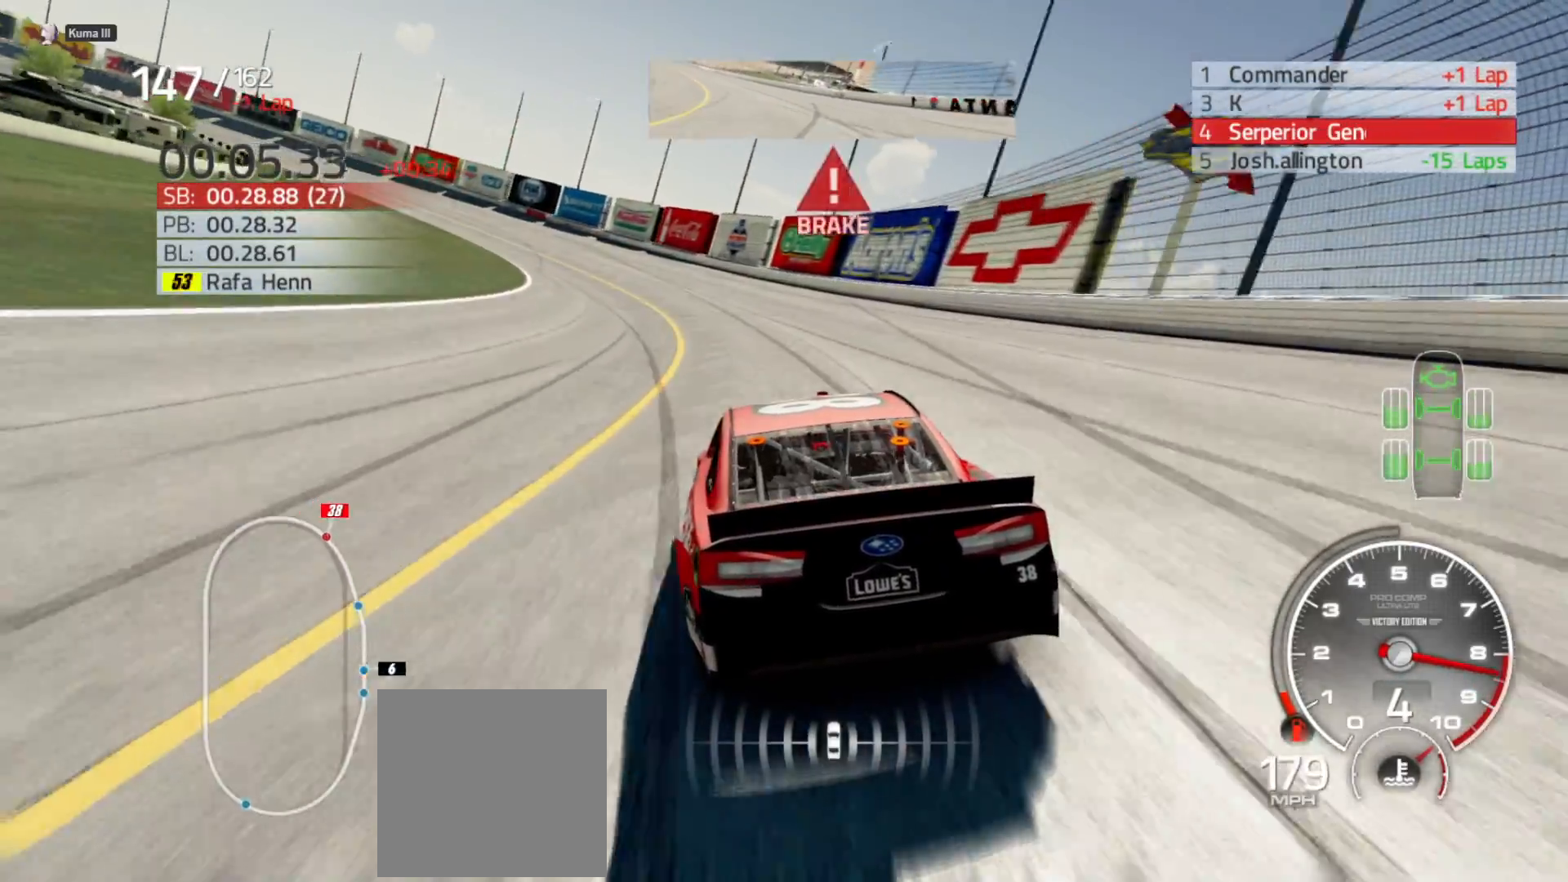
Gameplay with a controller (Xbox layout); each line is a JSON object with the inputs held at the frame after it. "events" lists button and stick changes between this image and that frame as [ms after this image, input, new state], when the widget could be followed in between.
{"buttons": ["L2"], "left_stick": "left", "right_stick": "center", "events": []}
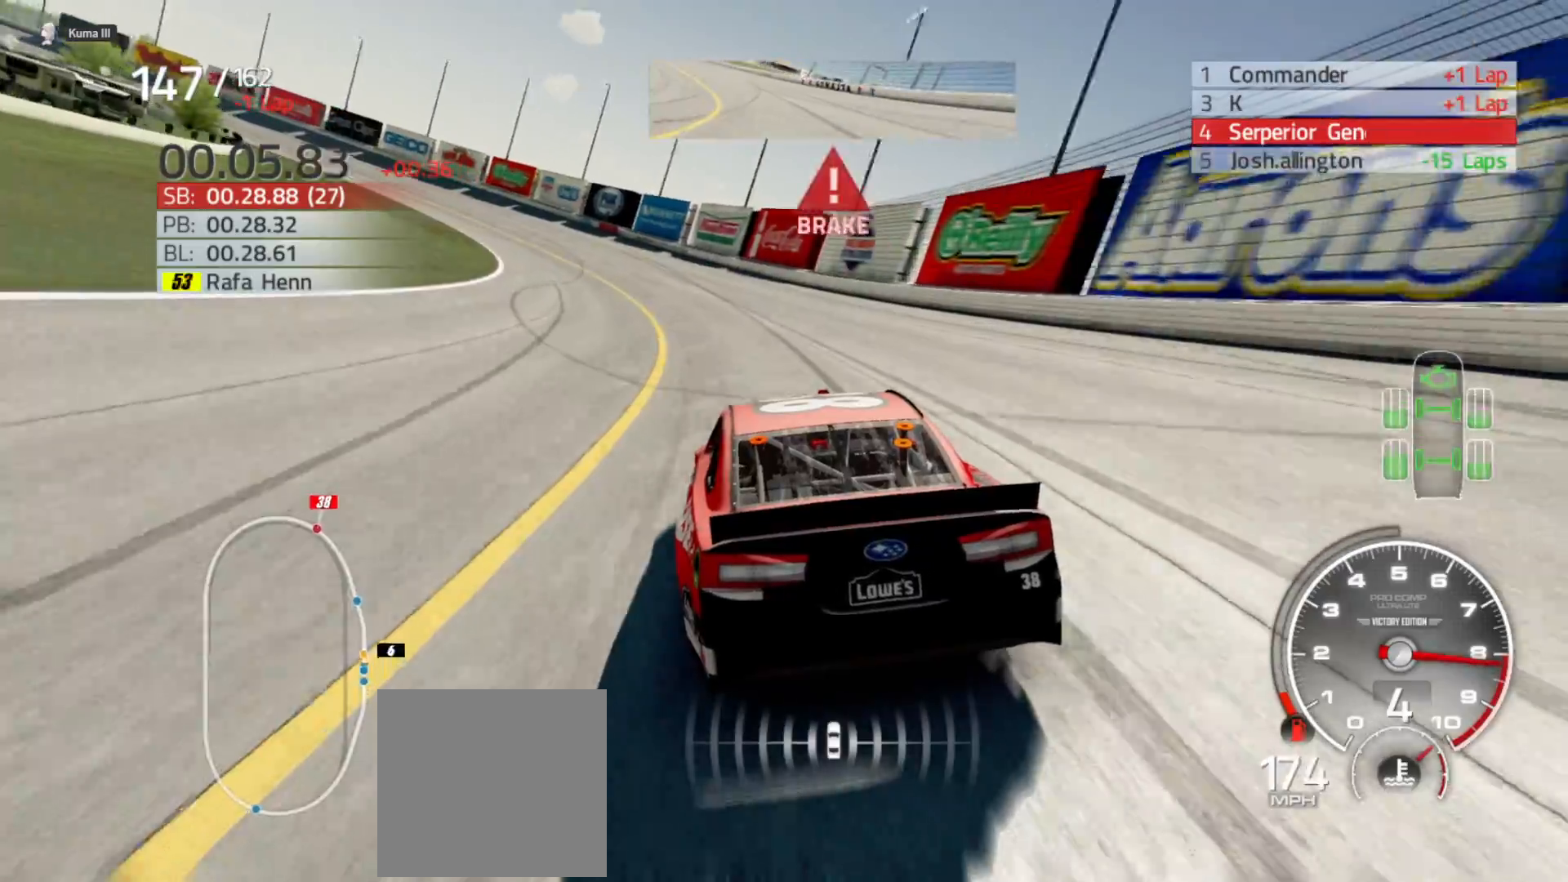
{"buttons": ["L2"], "left_stick": "left", "right_stick": "center", "events": []}
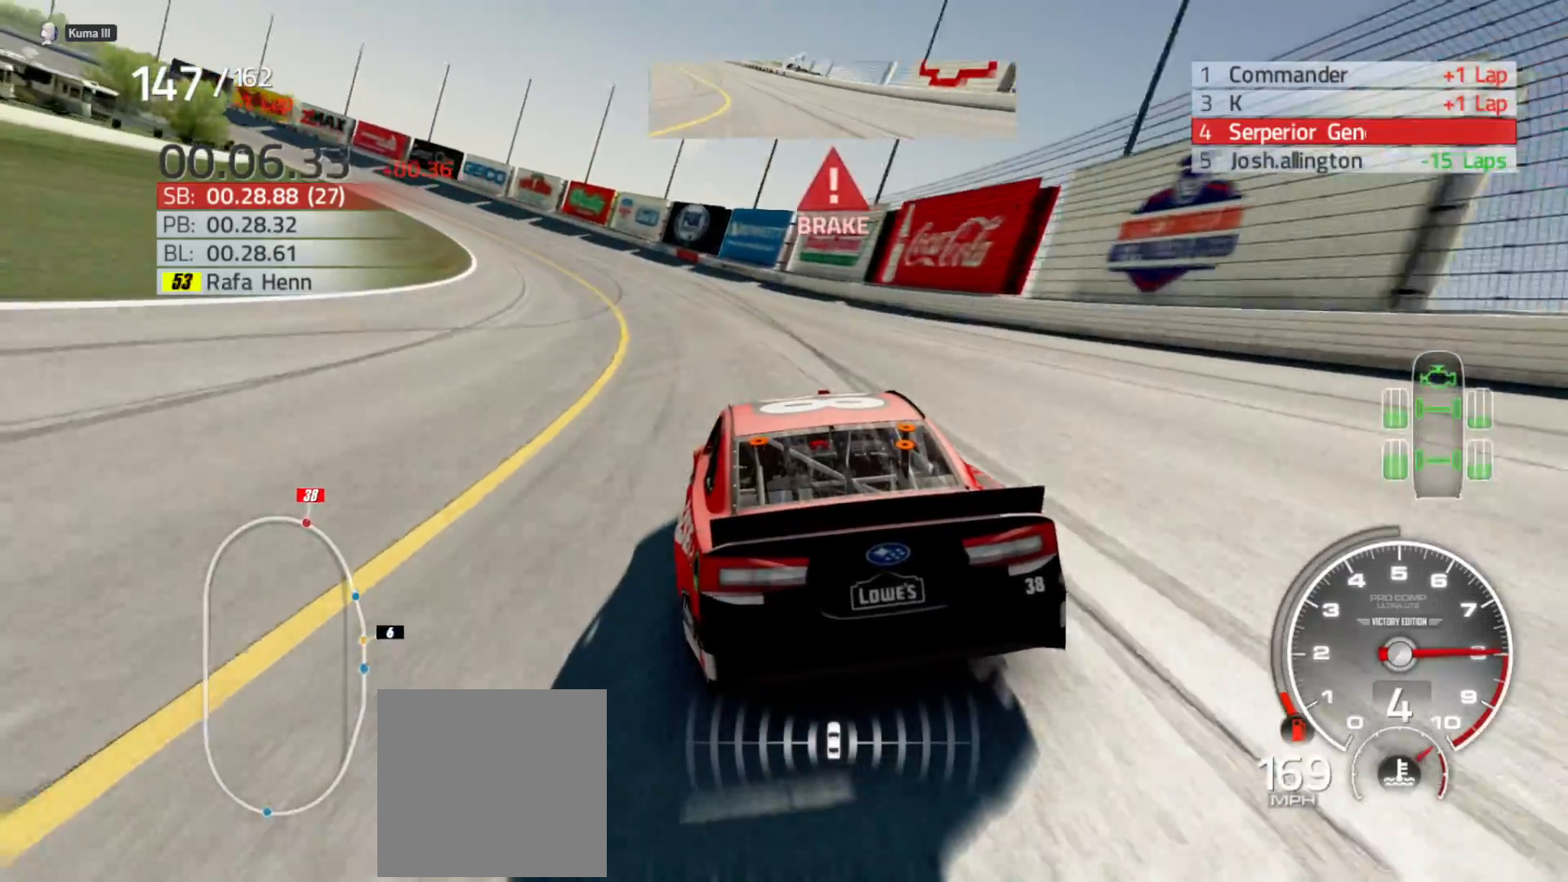
{"buttons": [], "left_stick": "left", "right_stick": "center", "events": [[100, "L2", "up"]]}
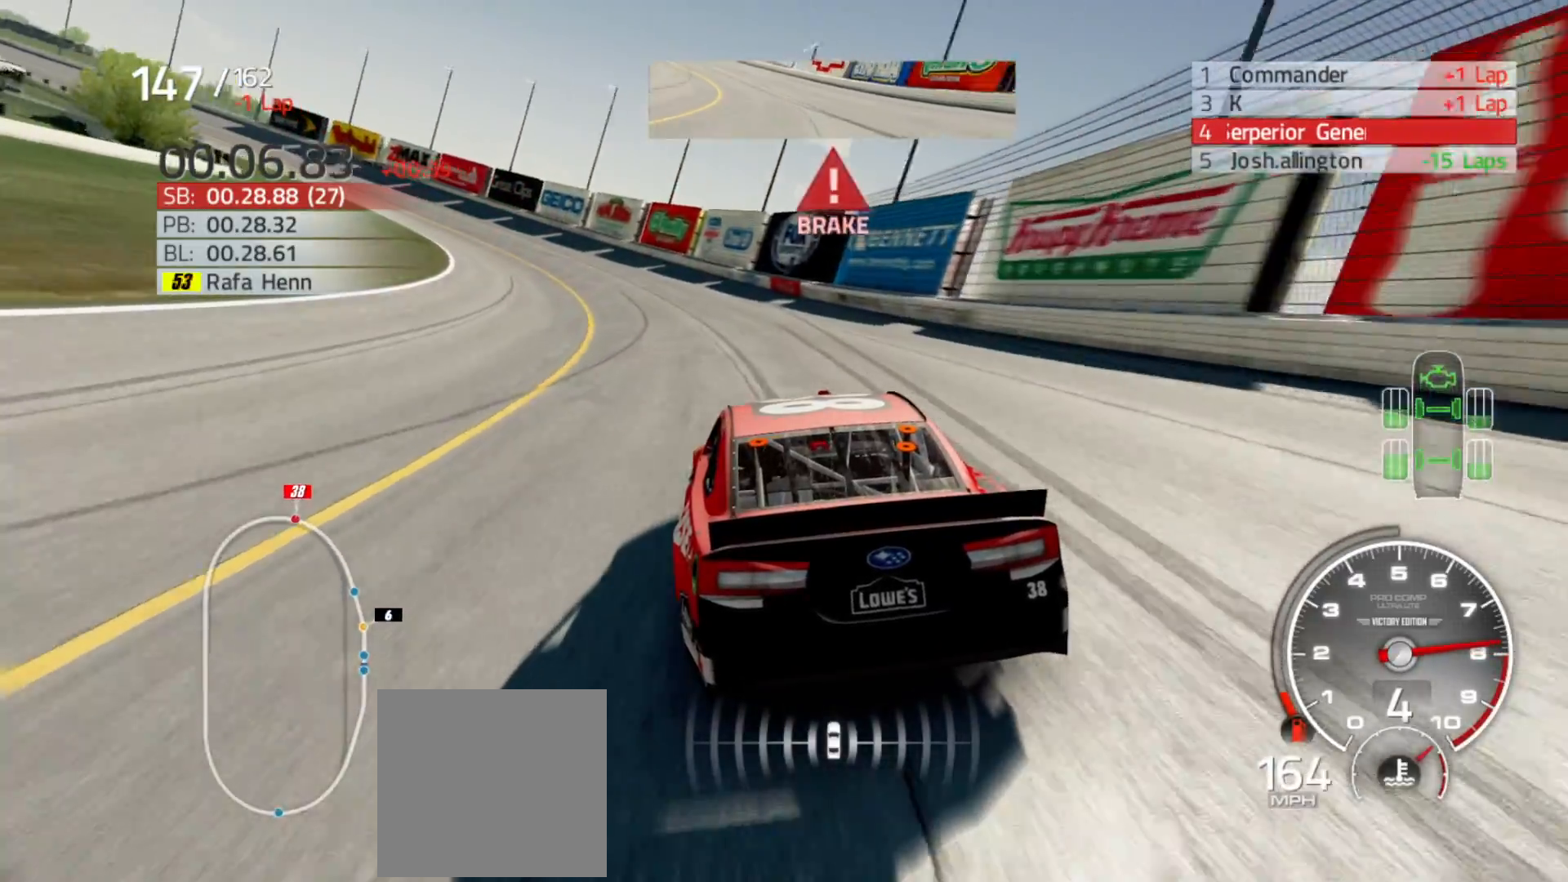
{"buttons": [], "left_stick": "left", "right_stick": "center", "events": []}
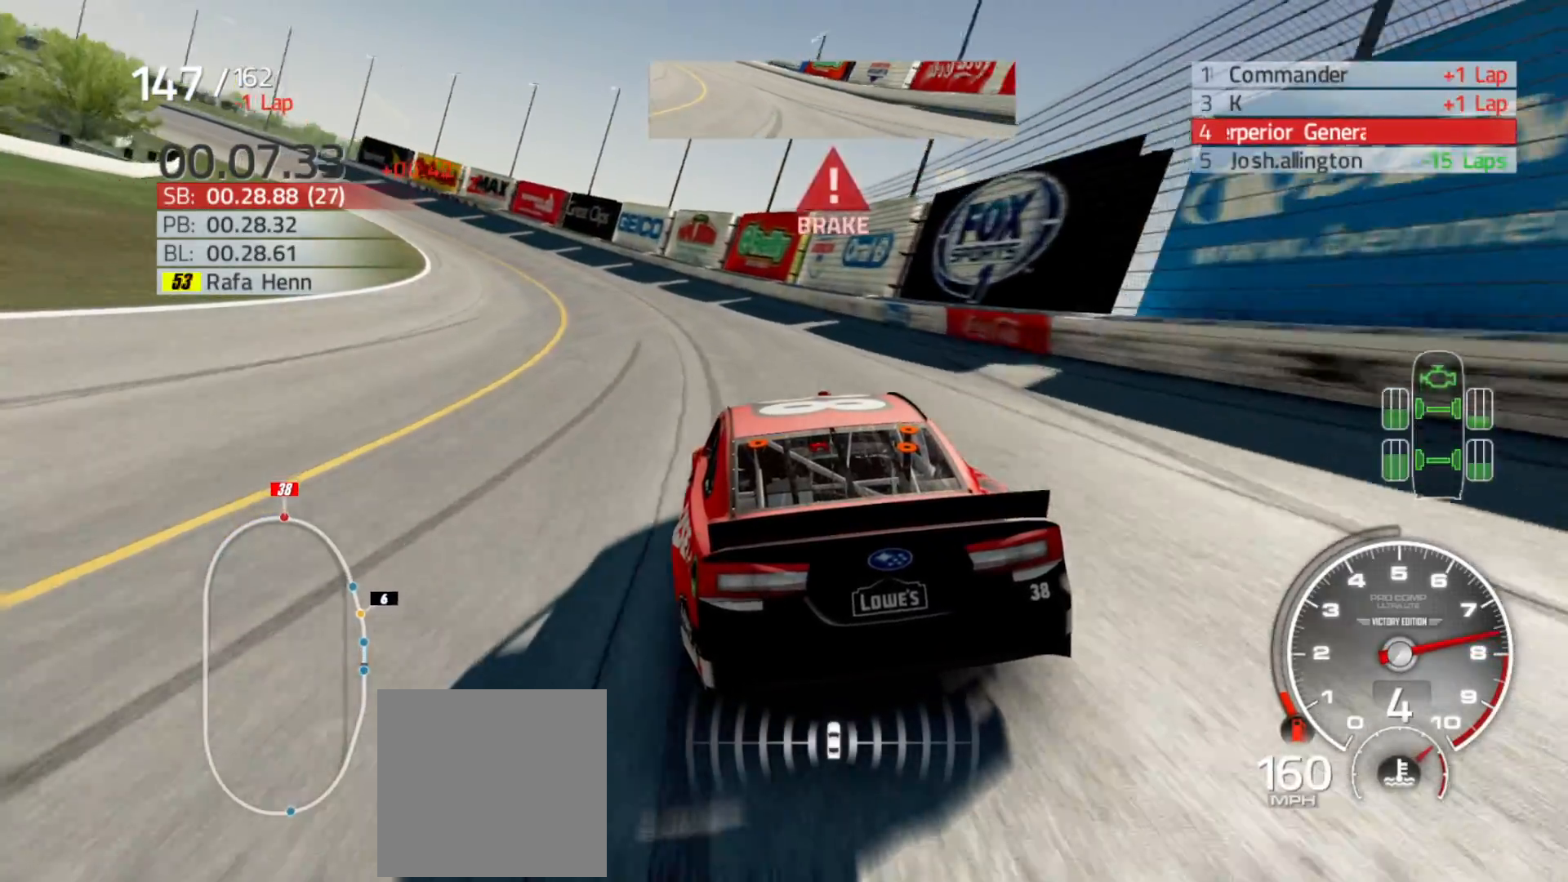
{"buttons": [], "left_stick": "left", "right_stick": "center", "events": []}
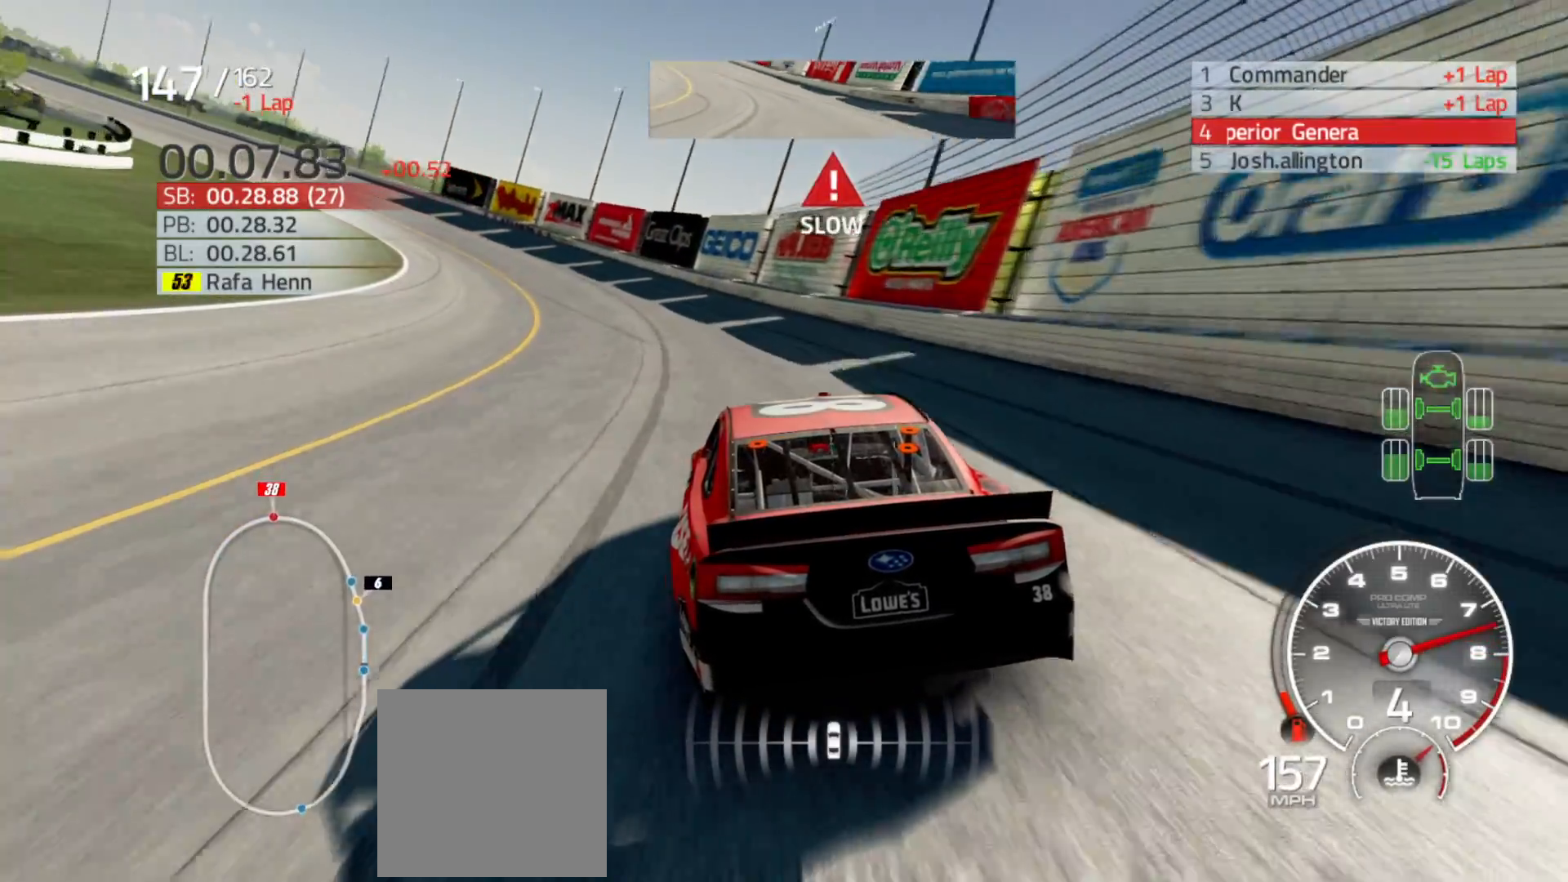
{"buttons": [], "left_stick": "left", "right_stick": "center", "events": []}
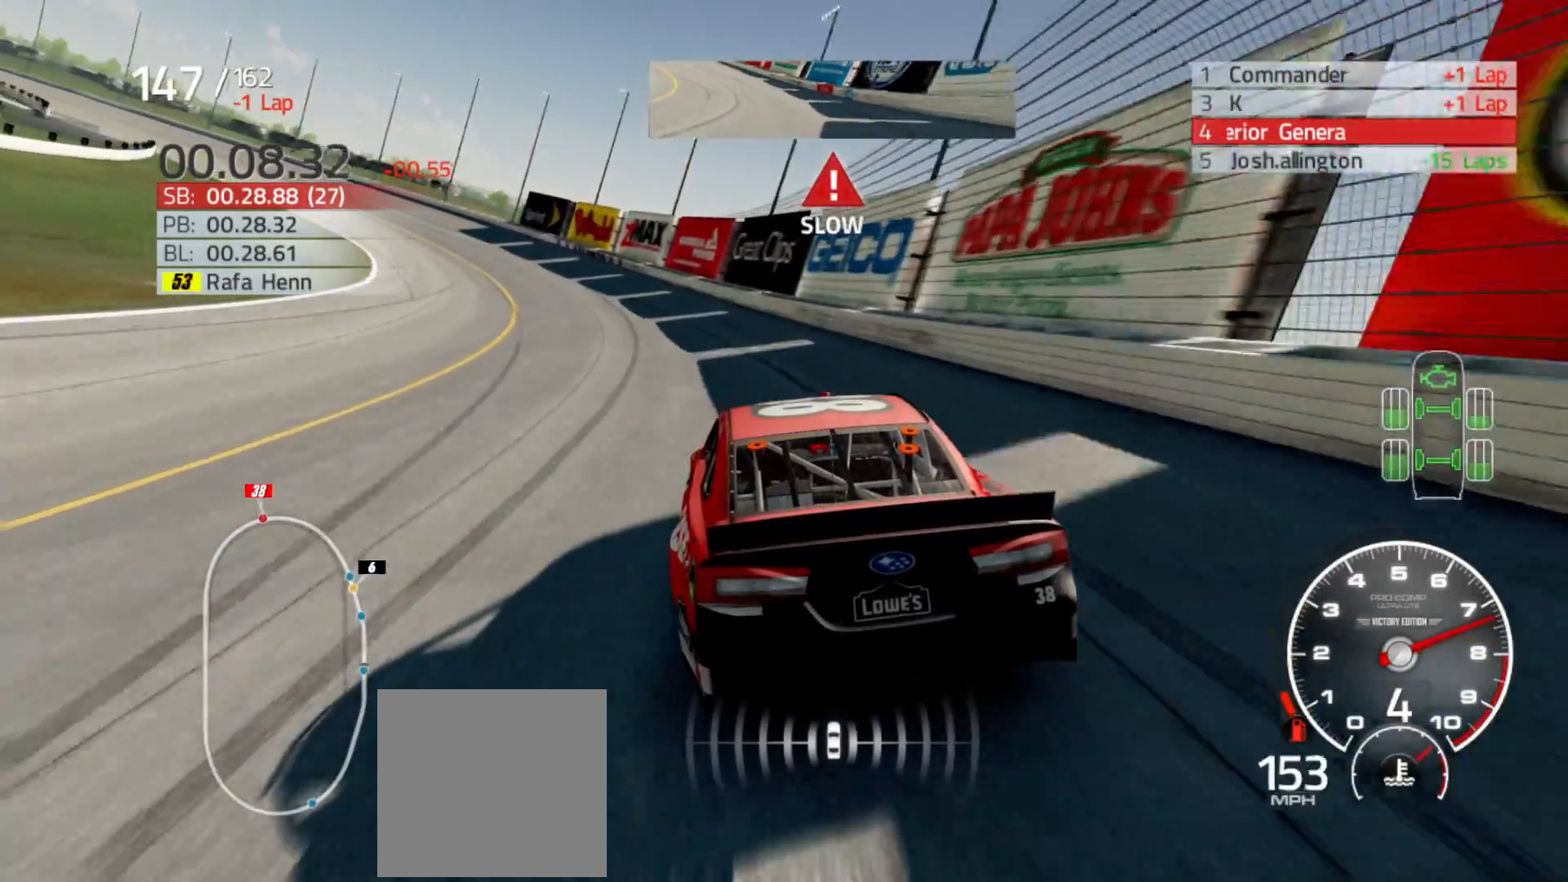
{"buttons": ["R2"], "left_stick": "left", "right_stick": "center", "events": [[17, "R2", "down"]]}
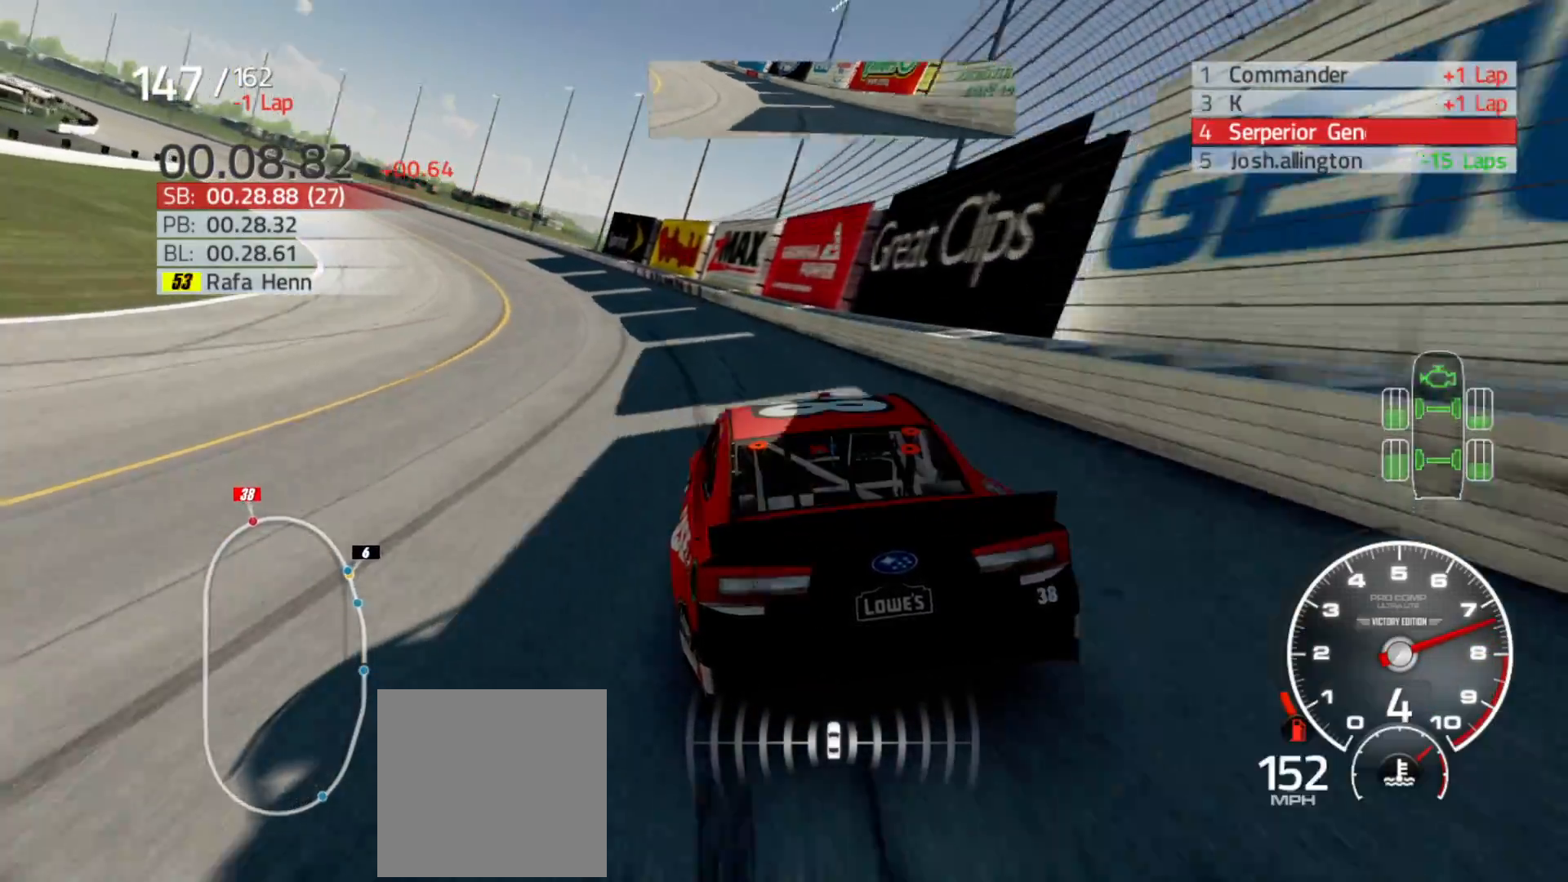
{"buttons": ["R2"], "left_stick": "left", "right_stick": "center", "events": []}
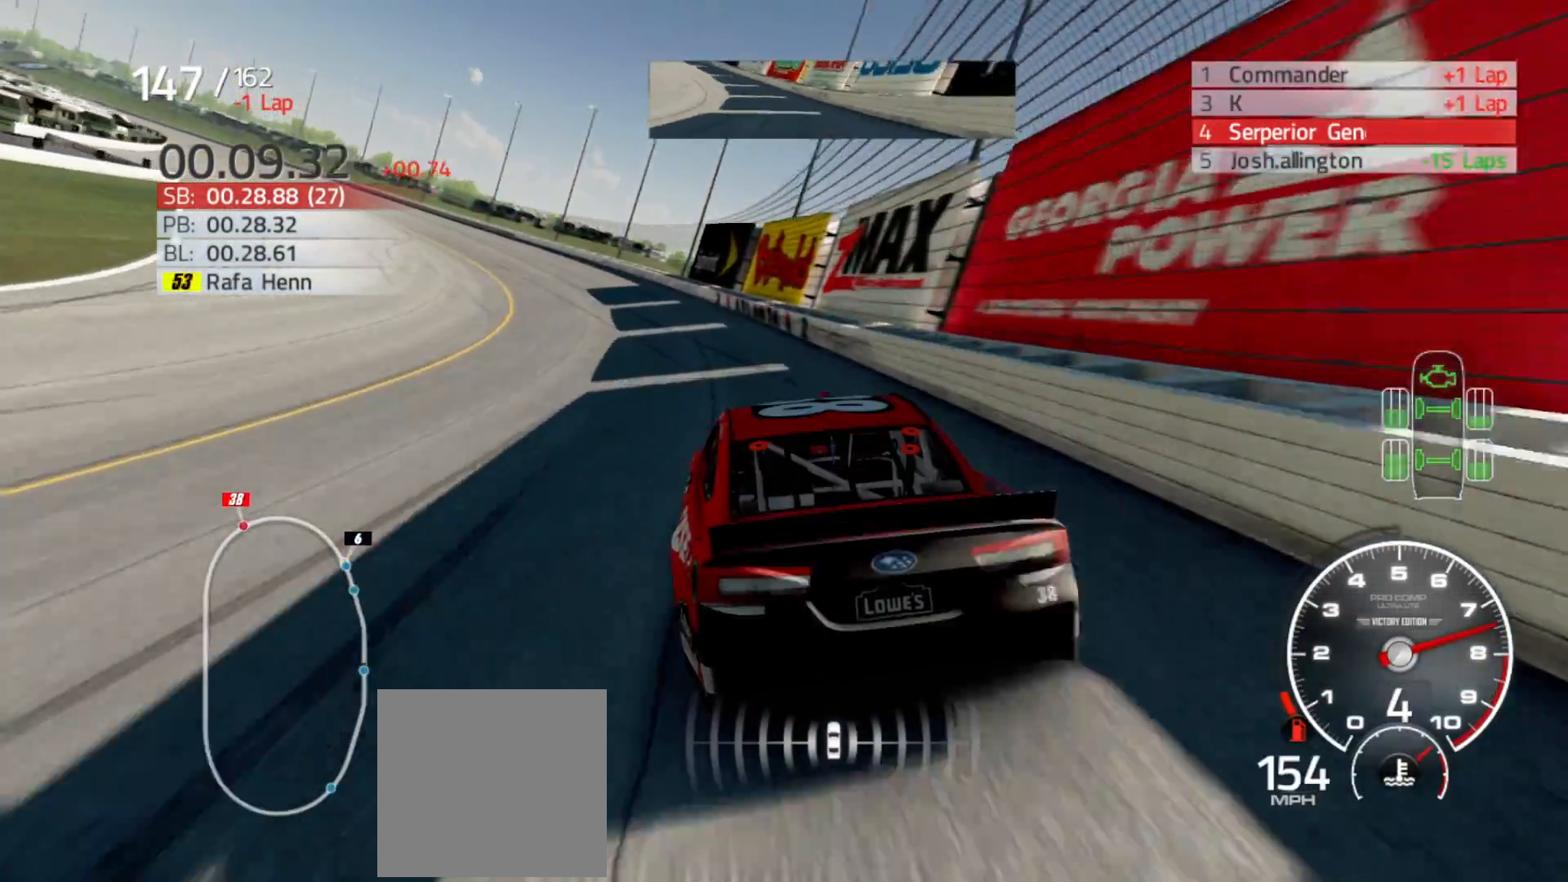
{"buttons": ["R2"], "left_stick": "left", "right_stick": "center", "events": []}
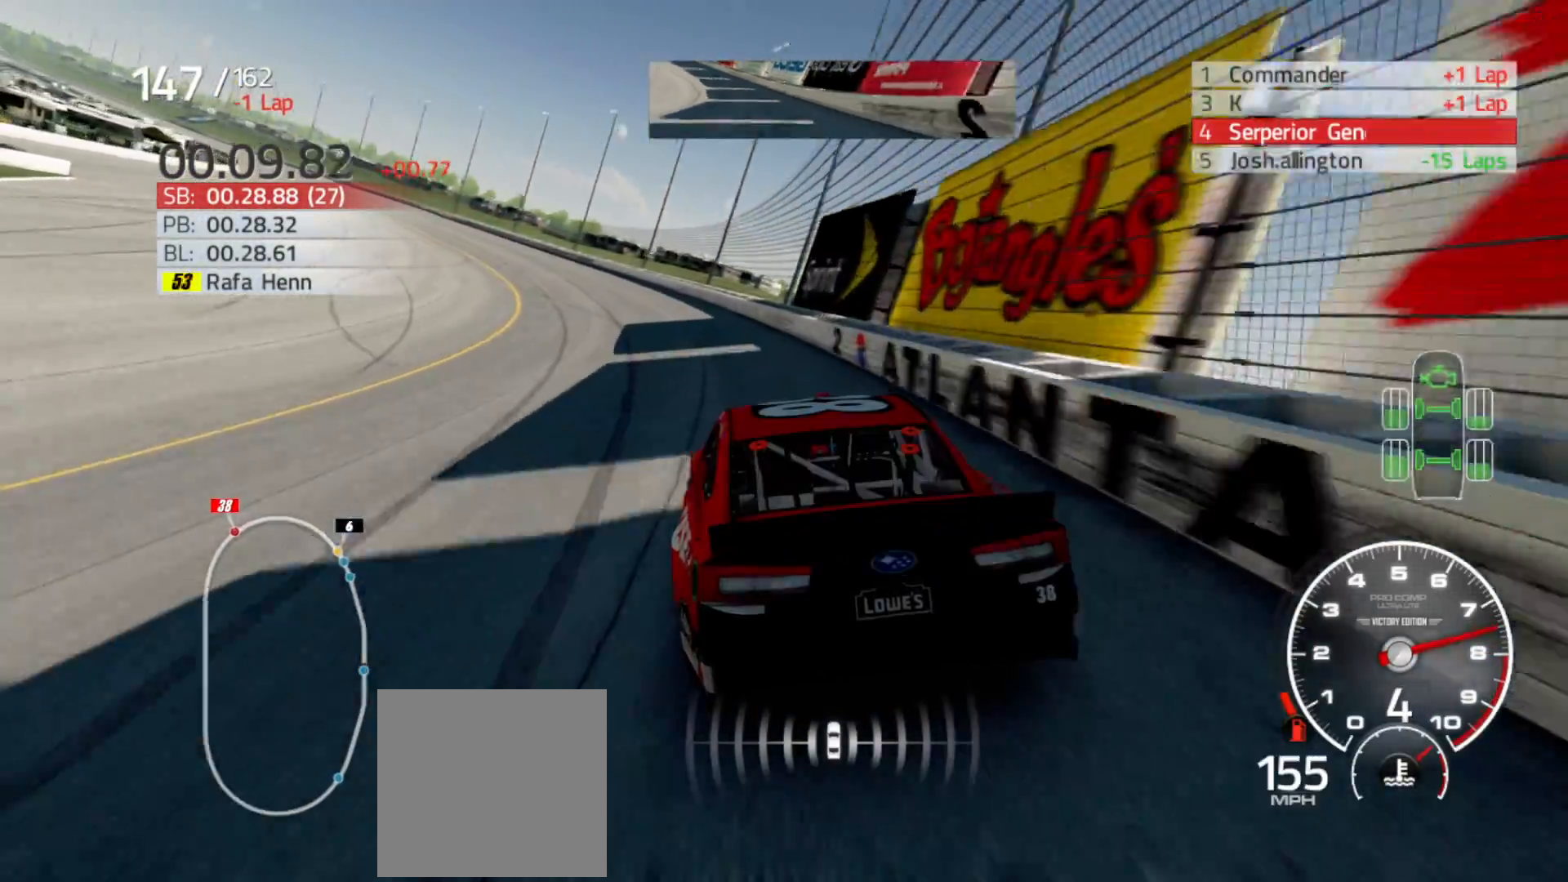
{"buttons": ["R2"], "left_stick": "left", "right_stick": "center", "events": []}
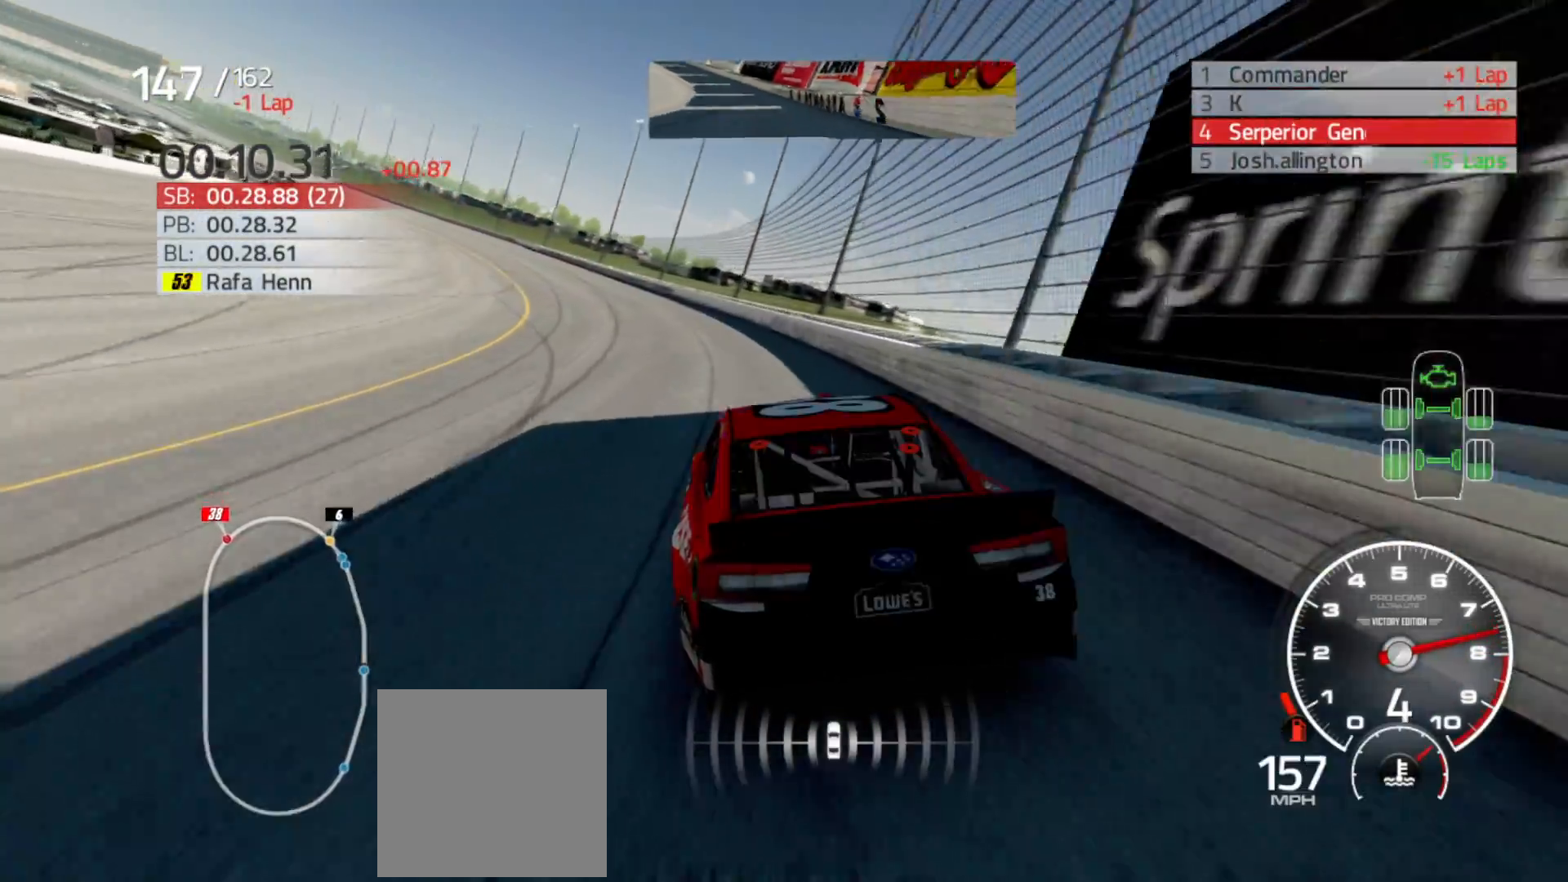
{"buttons": ["R2"], "left_stick": "left", "right_stick": "center", "events": []}
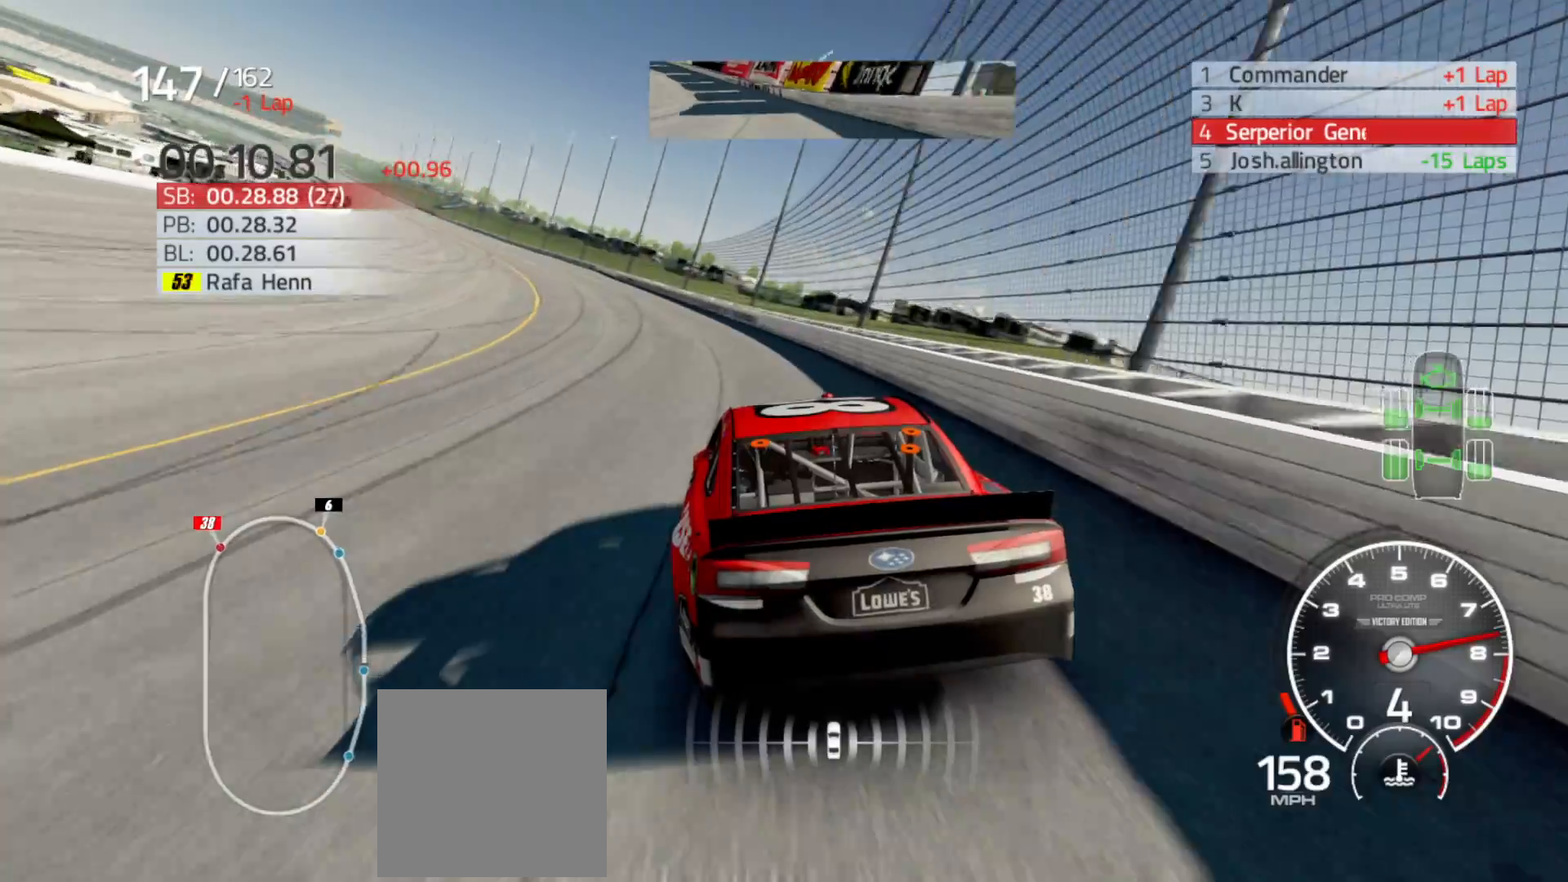
{"buttons": ["R2"], "left_stick": "left", "right_stick": "center", "events": []}
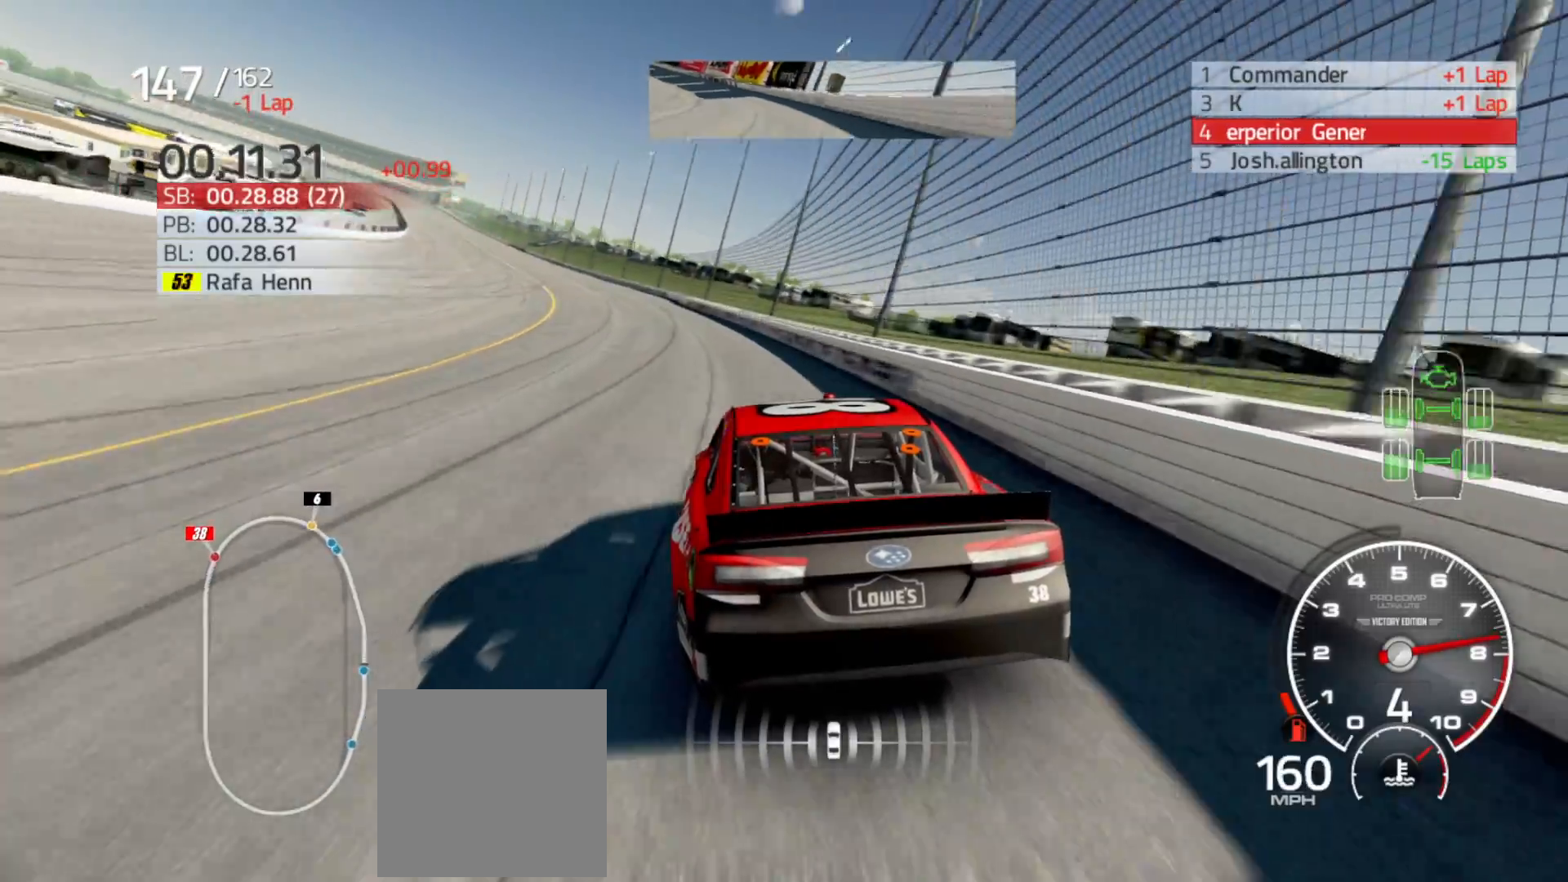
{"buttons": ["R2"], "left_stick": "left", "right_stick": "center", "events": []}
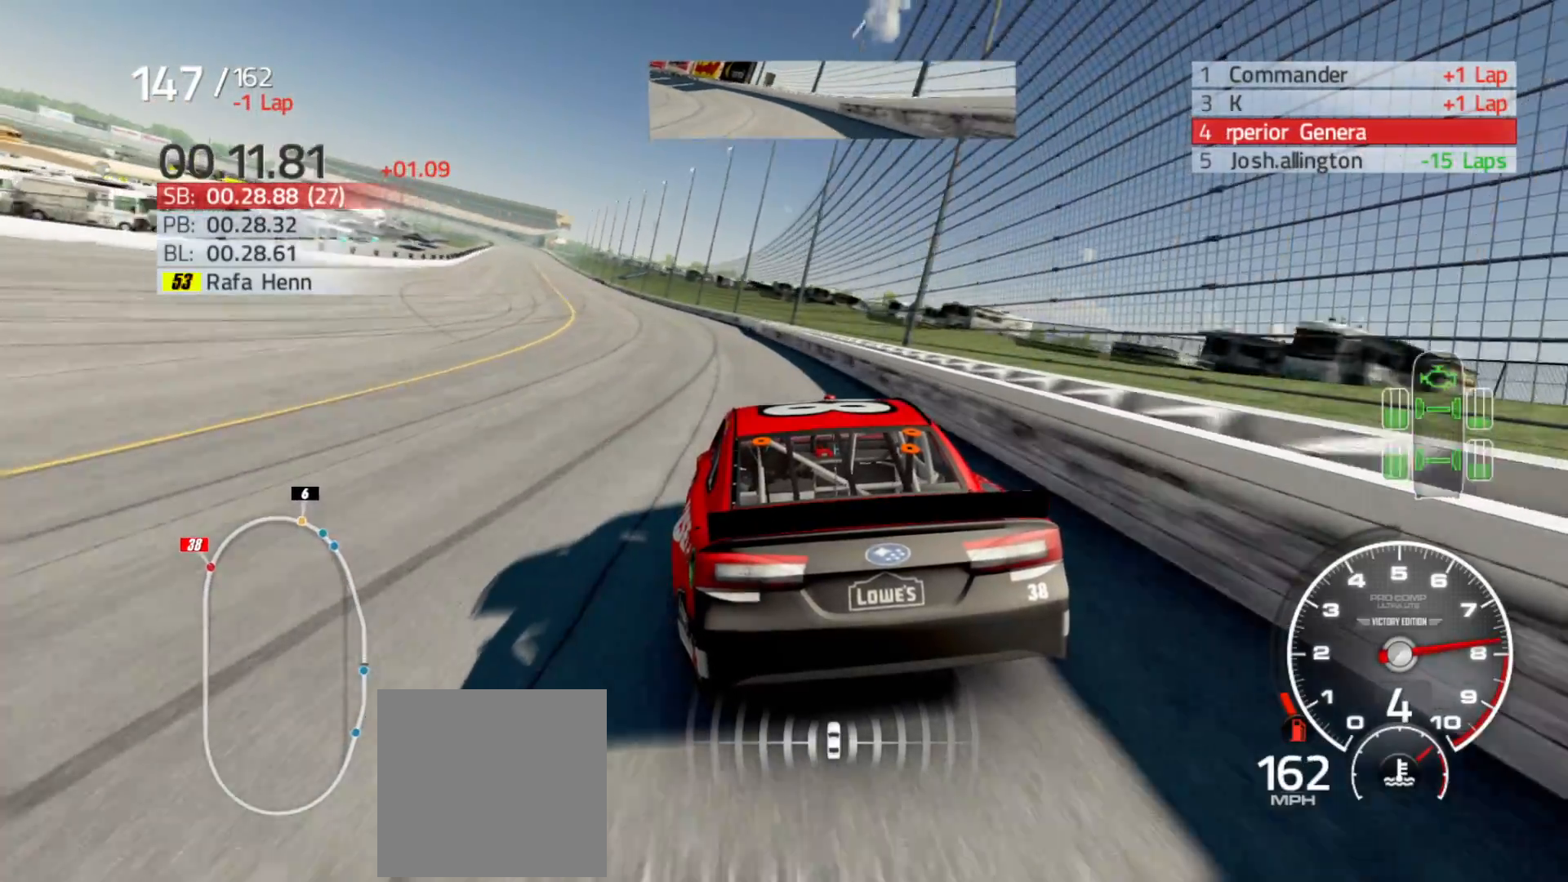
{"buttons": ["R2"], "left_stick": "left", "right_stick": "center", "events": []}
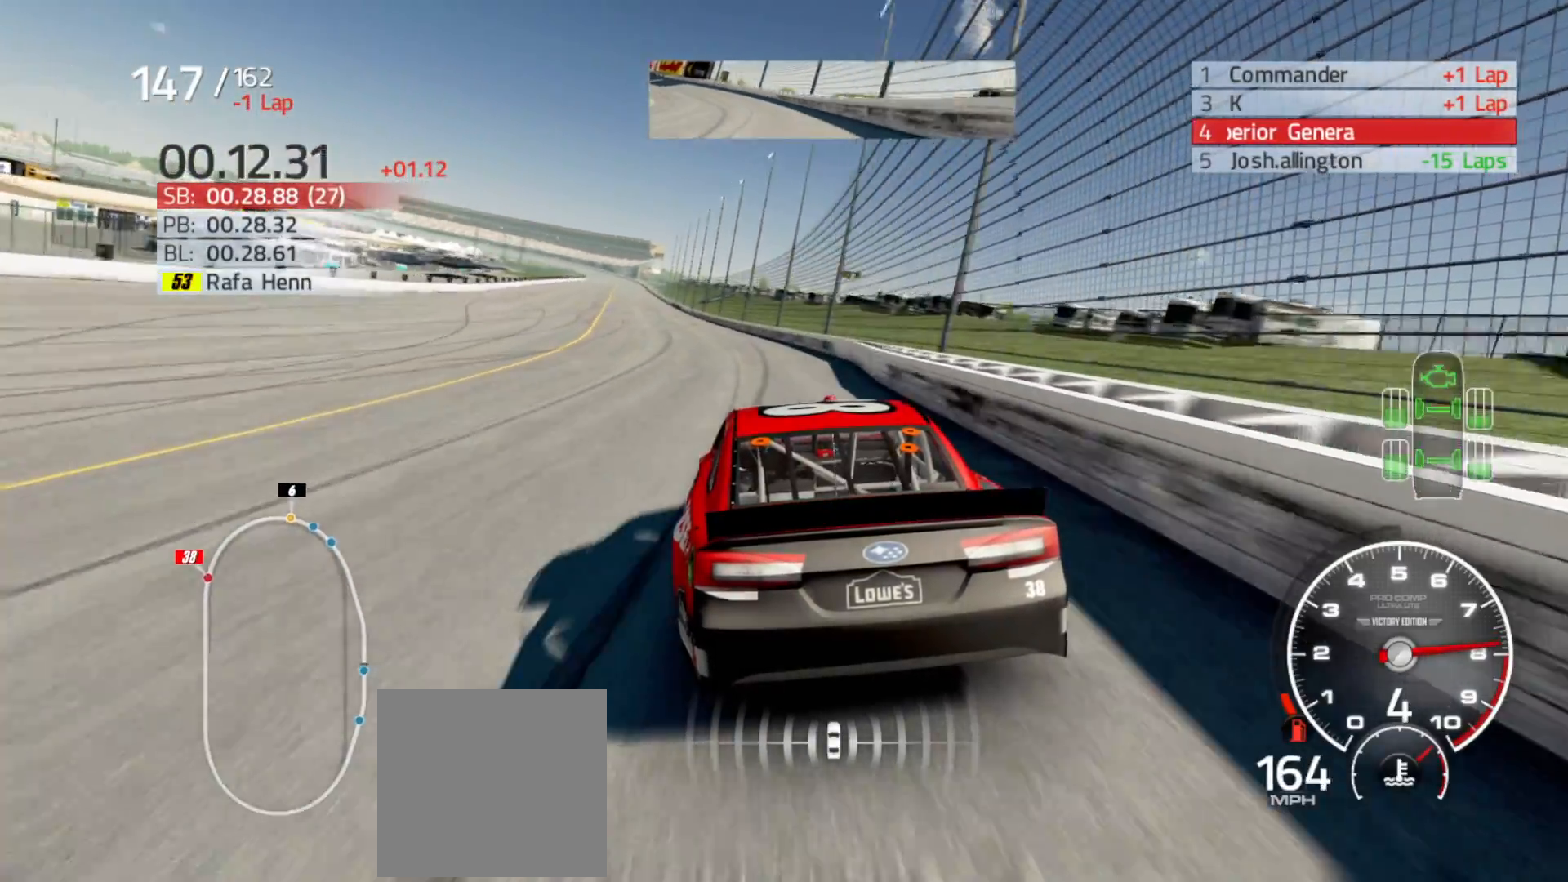
{"buttons": ["R2"], "left_stick": "left", "right_stick": "center", "events": []}
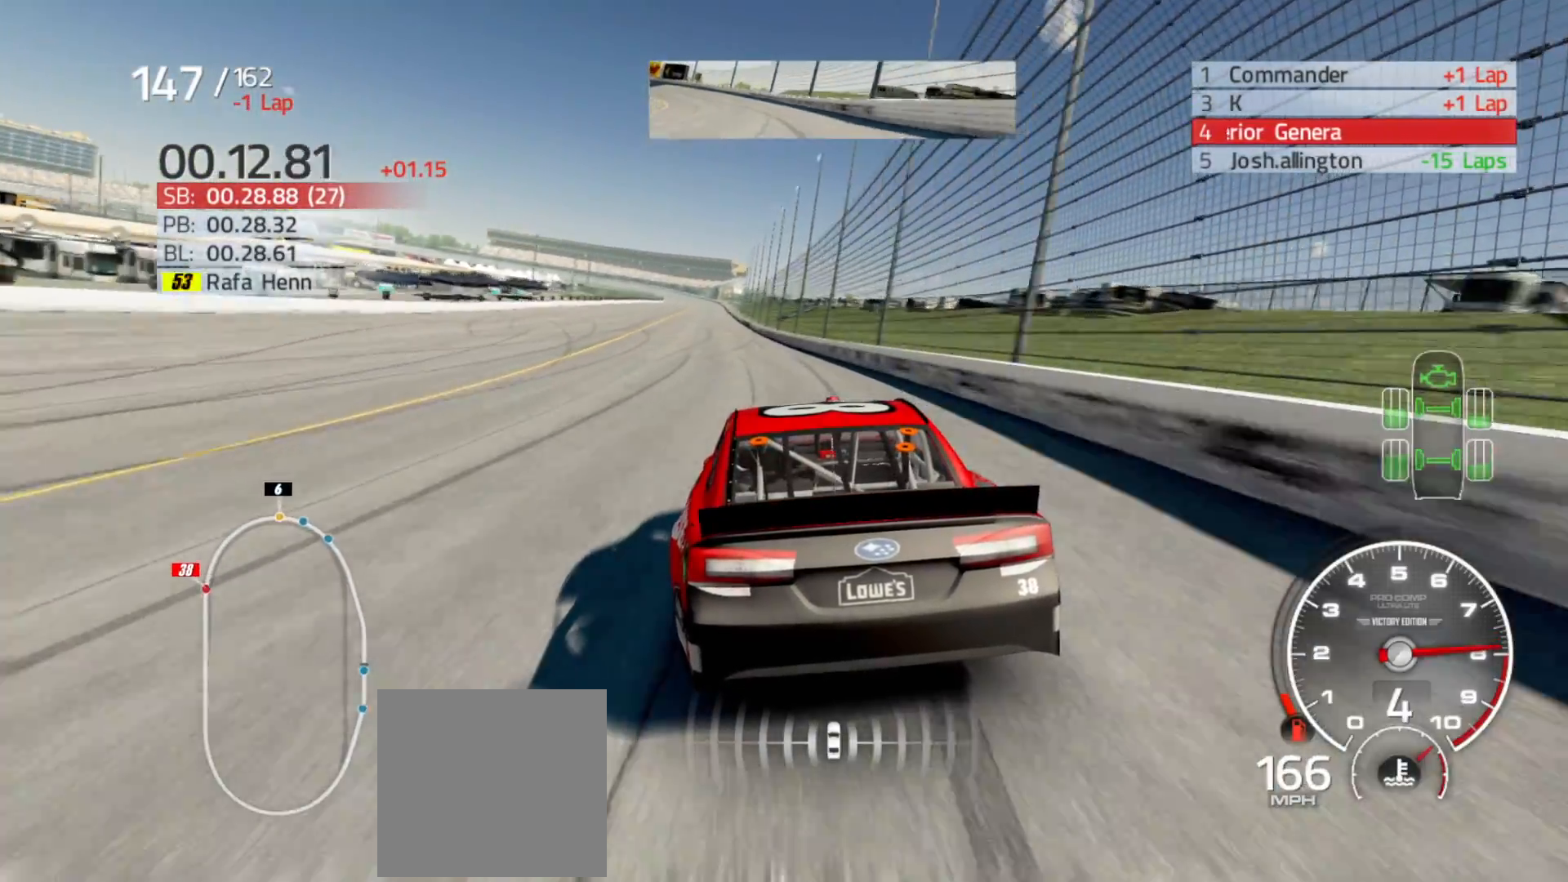
{"buttons": ["R2"], "left_stick": "center", "right_stick": "center", "events": [[33, "left_stick", "center"]]}
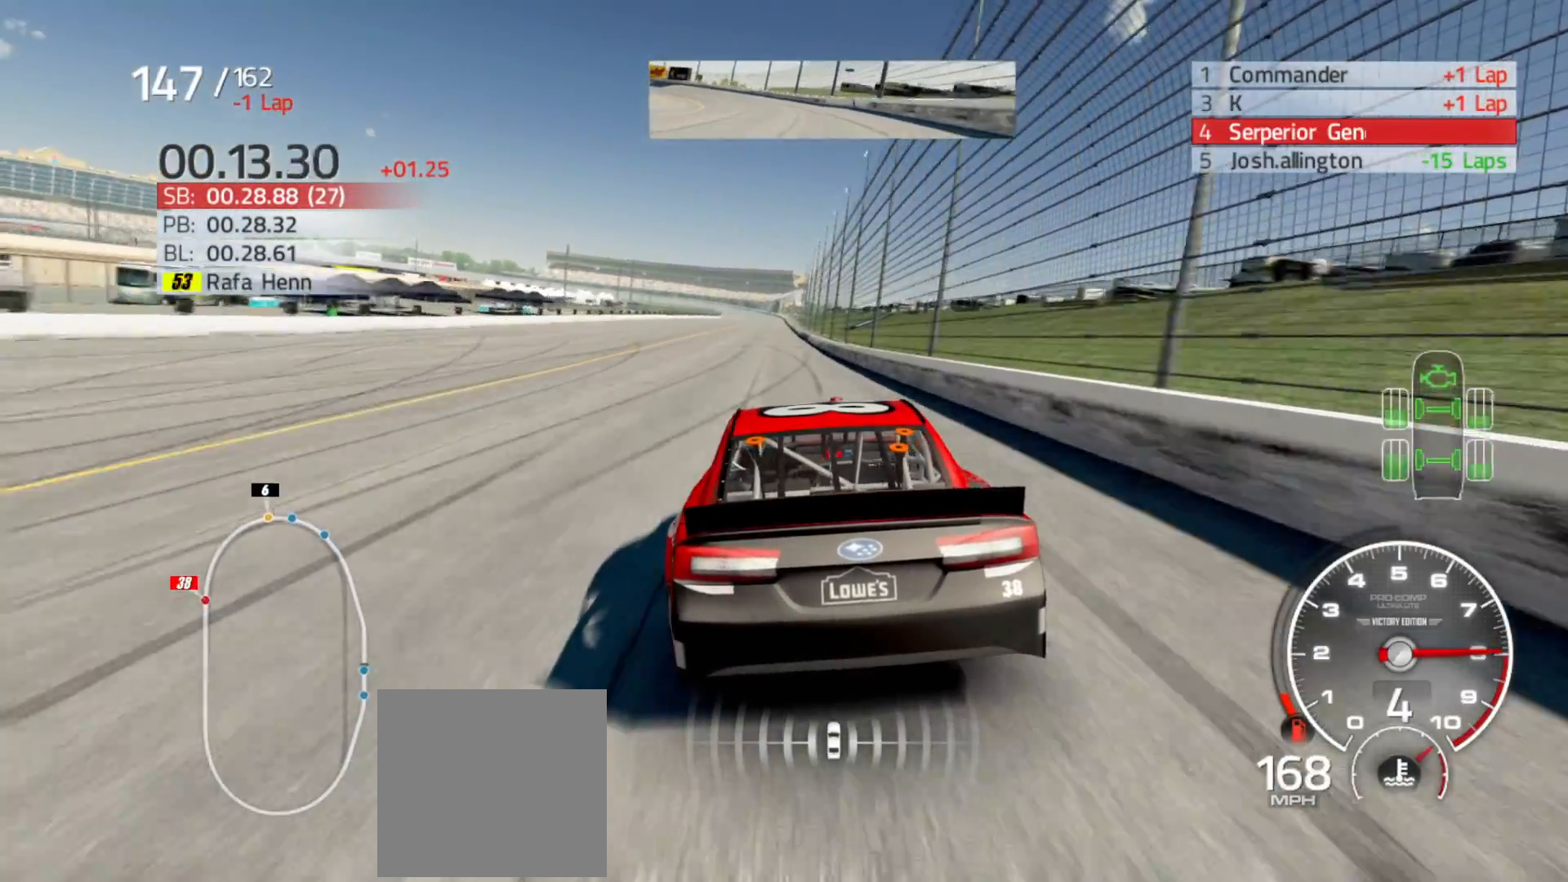
{"buttons": ["R2"], "left_stick": "center", "right_stick": "center", "events": []}
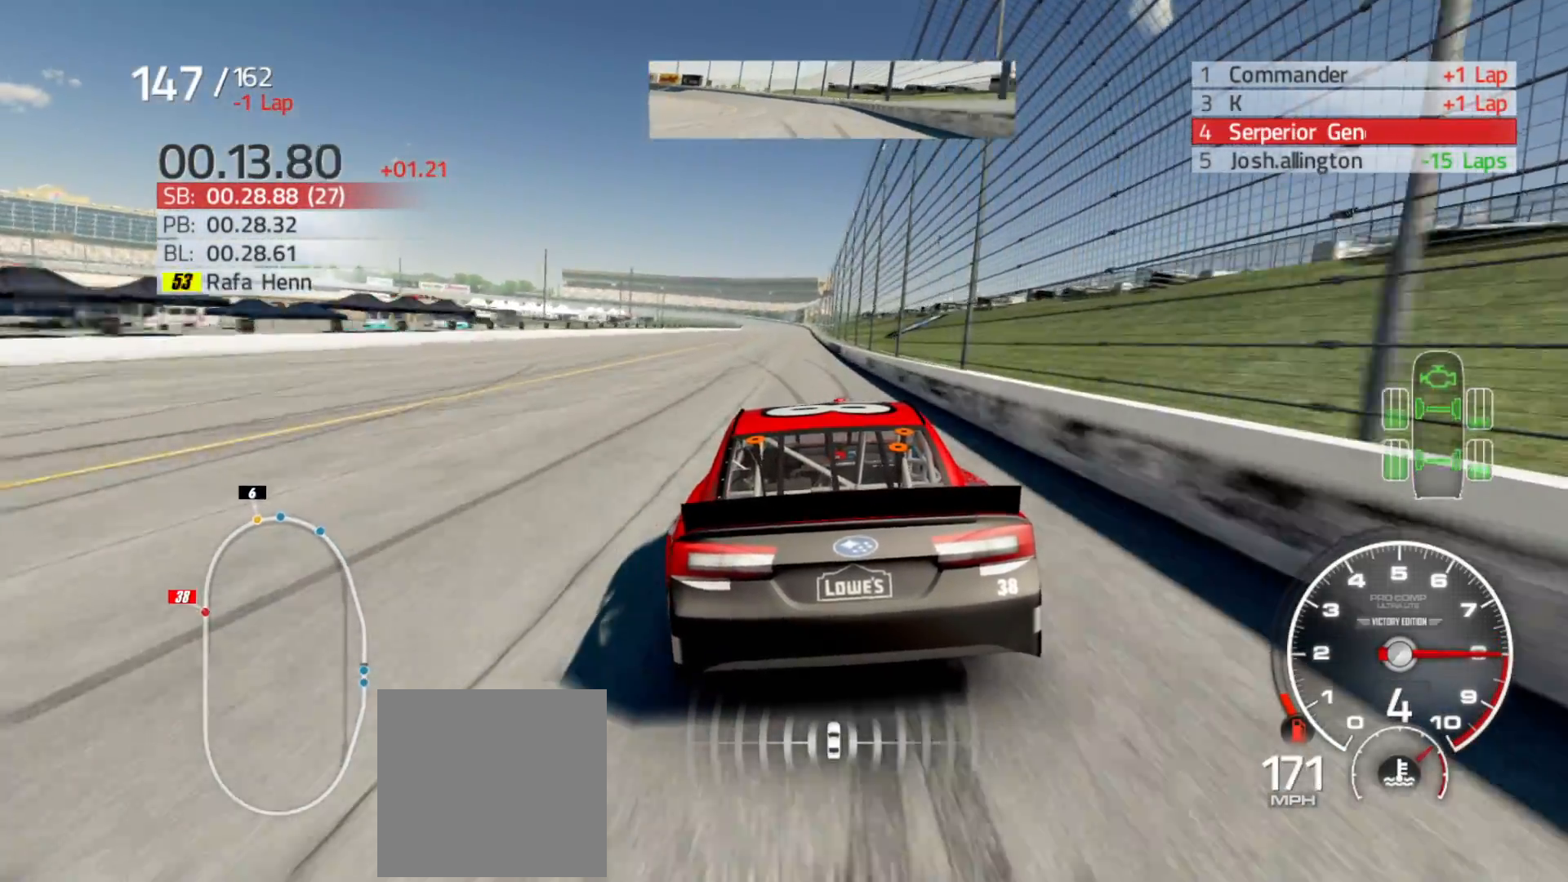
{"buttons": ["R2"], "left_stick": "center", "right_stick": "center", "events": [[100, "left_stick", "right"], [283, "left_stick", "center"]]}
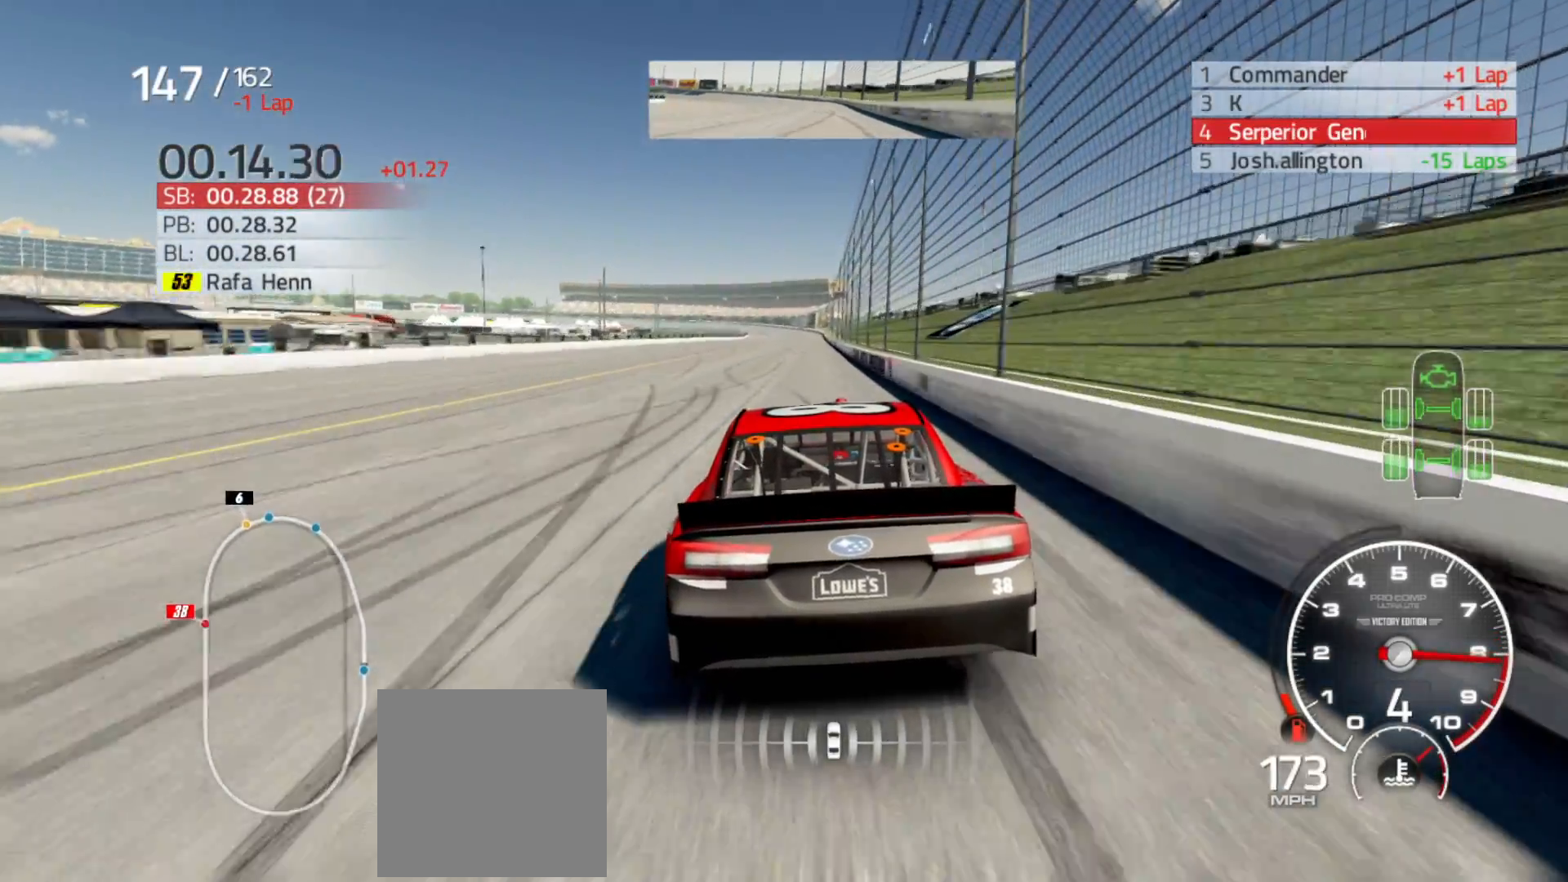
{"buttons": ["R2"], "left_stick": "center", "right_stick": "center", "events": [[100, "left_stick", "right"], [333, "left_stick", "center"]]}
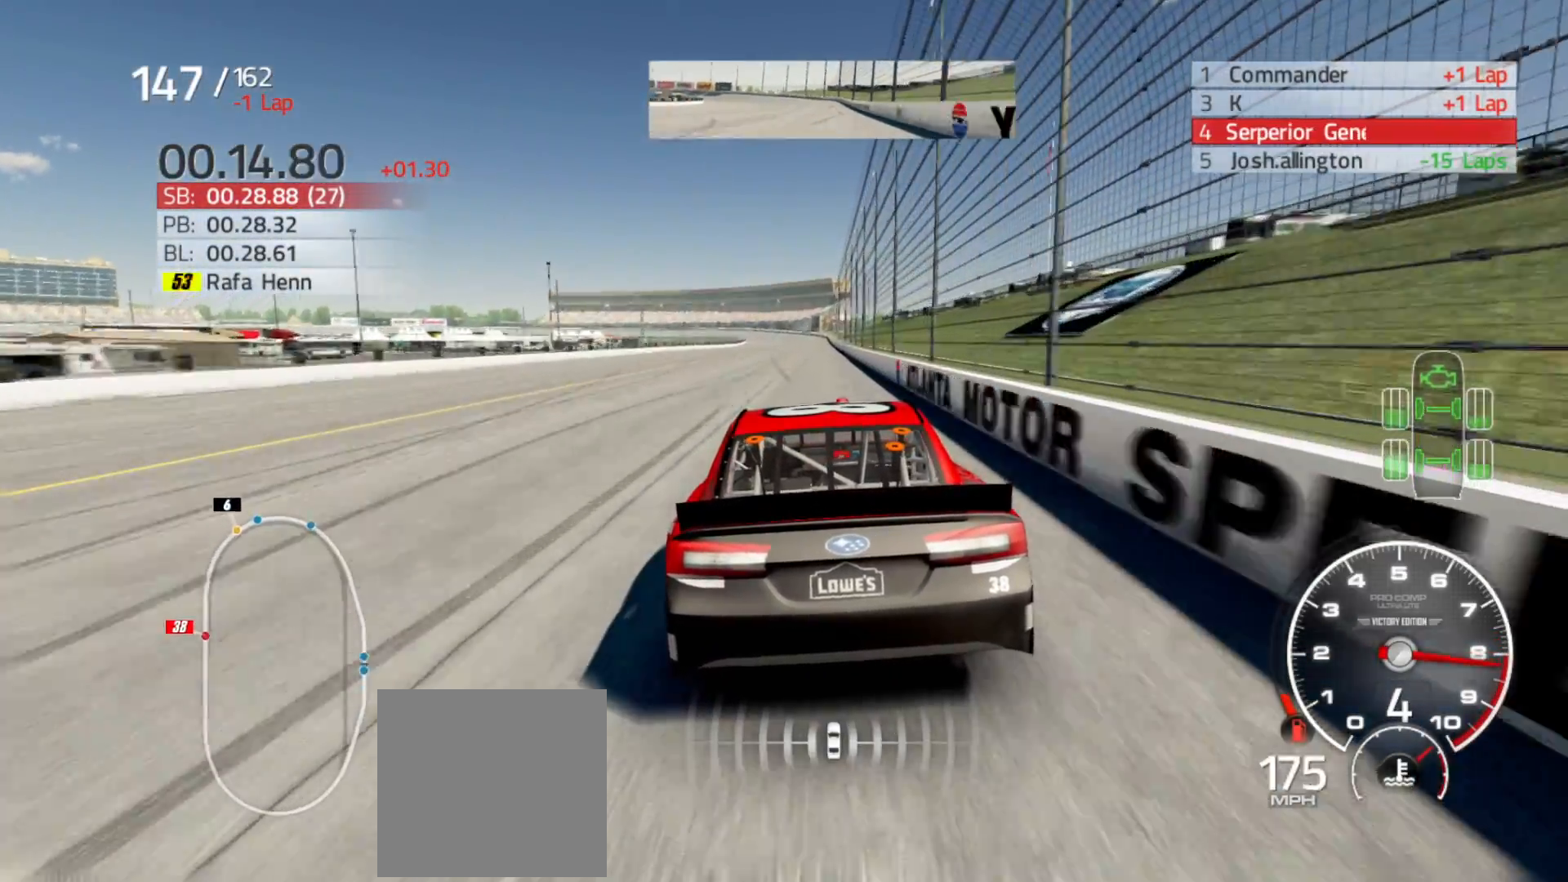
{"buttons": ["R2"], "left_stick": "right", "right_stick": "center", "events": [[400, "left_stick", "right"]]}
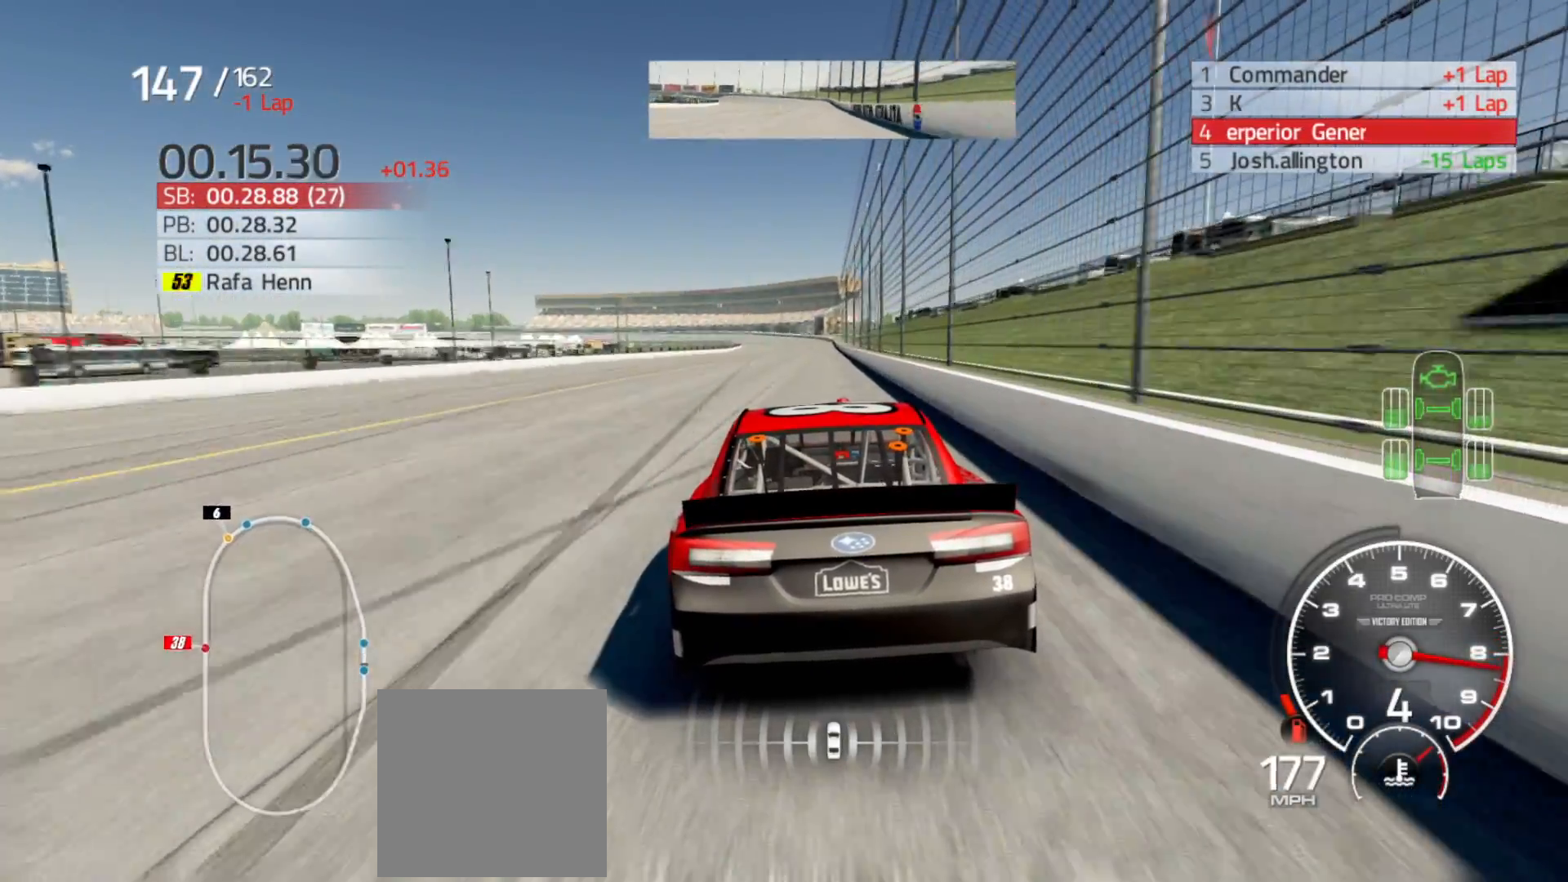
{"buttons": ["R2"], "left_stick": "center", "right_stick": "center", "events": [[133, "left_stick", "center"], [233, "left_stick", "right"], [400, "left_stick", "center"]]}
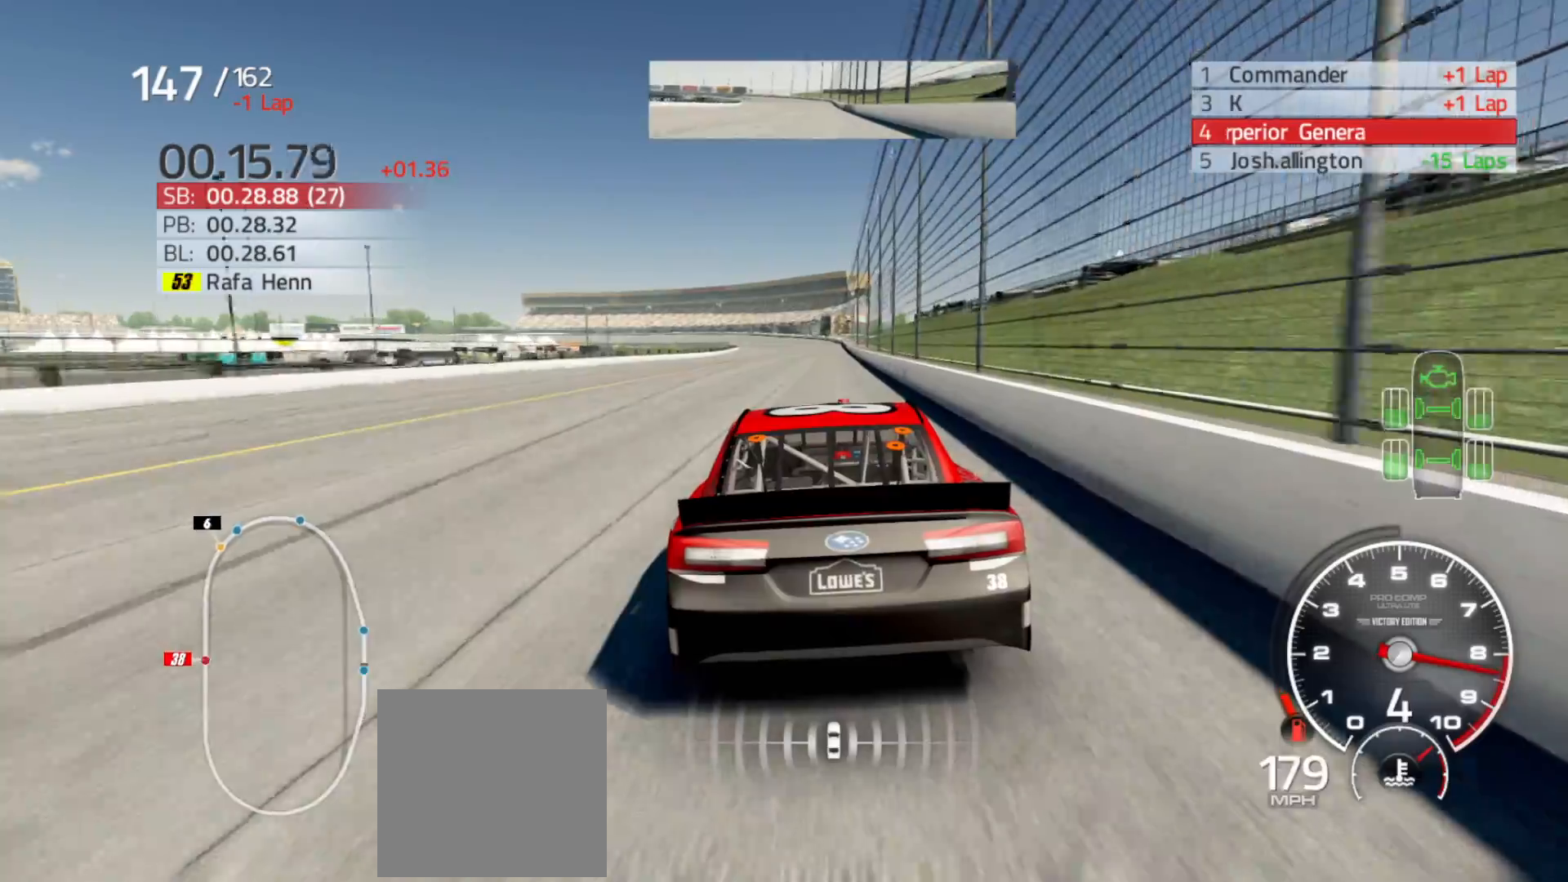
{"buttons": ["R2"], "left_stick": "right", "right_stick": "center", "events": [[100, "left_stick", "right"], [300, "left_stick", "center"], [417, "left_stick", "right"]]}
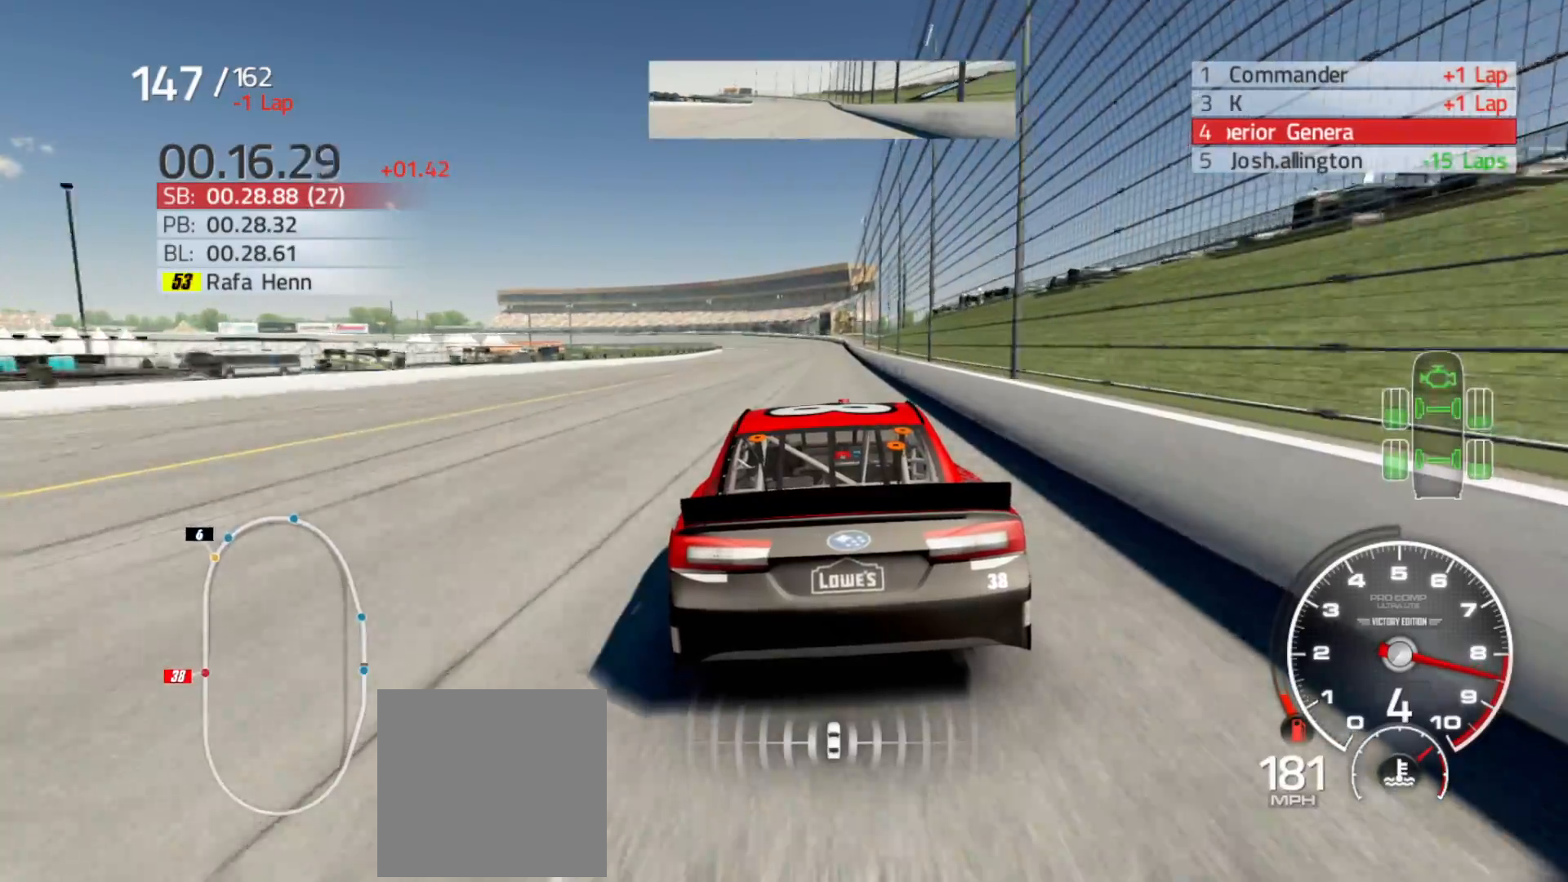
{"buttons": ["R2"], "left_stick": "center", "right_stick": "center", "events": [[150, "left_stick", "center"], [217, "left_stick", "right"], [433, "left_stick", "center"]]}
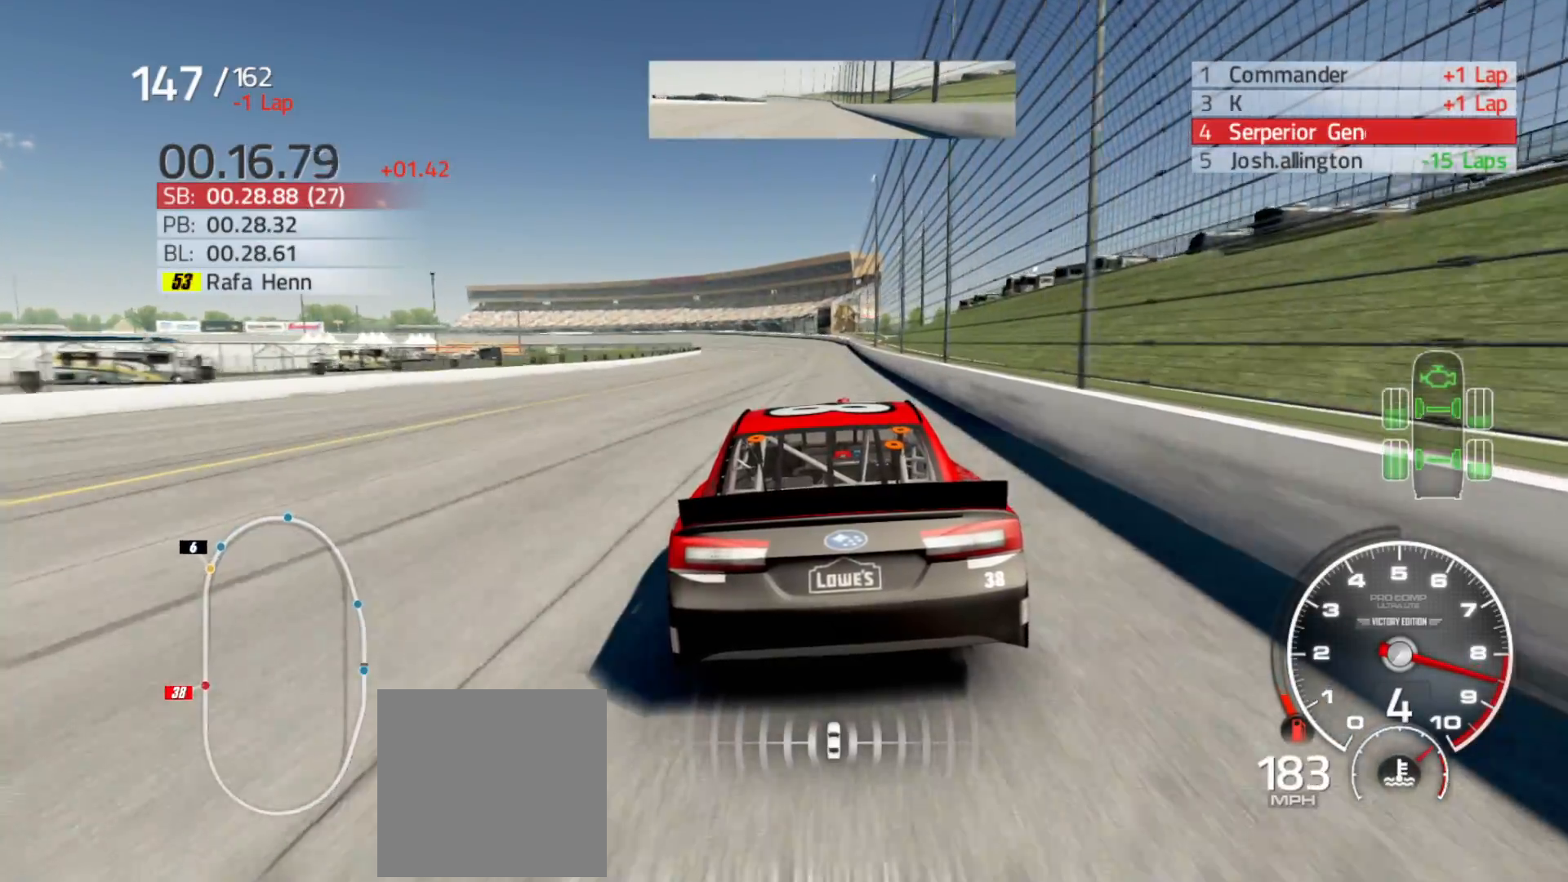
{"buttons": ["R2"], "left_stick": "center", "right_stick": "center", "events": [[67, "left_stick", "right"], [250, "left_stick", "center"]]}
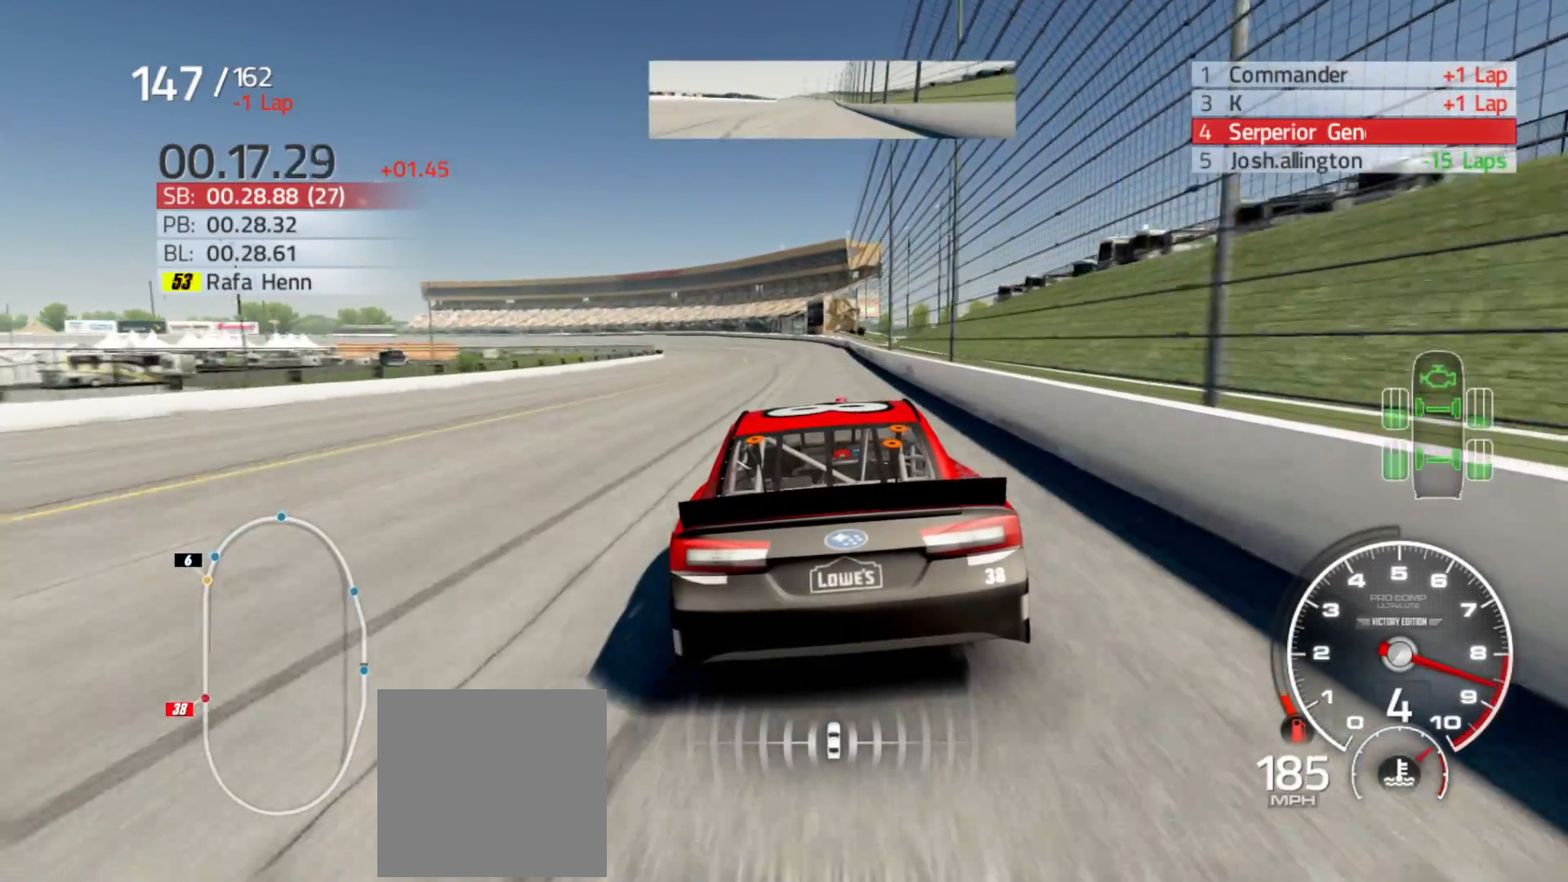
{"buttons": ["R2"], "left_stick": "left", "right_stick": "center", "events": [[450, "left_stick", "left"]]}
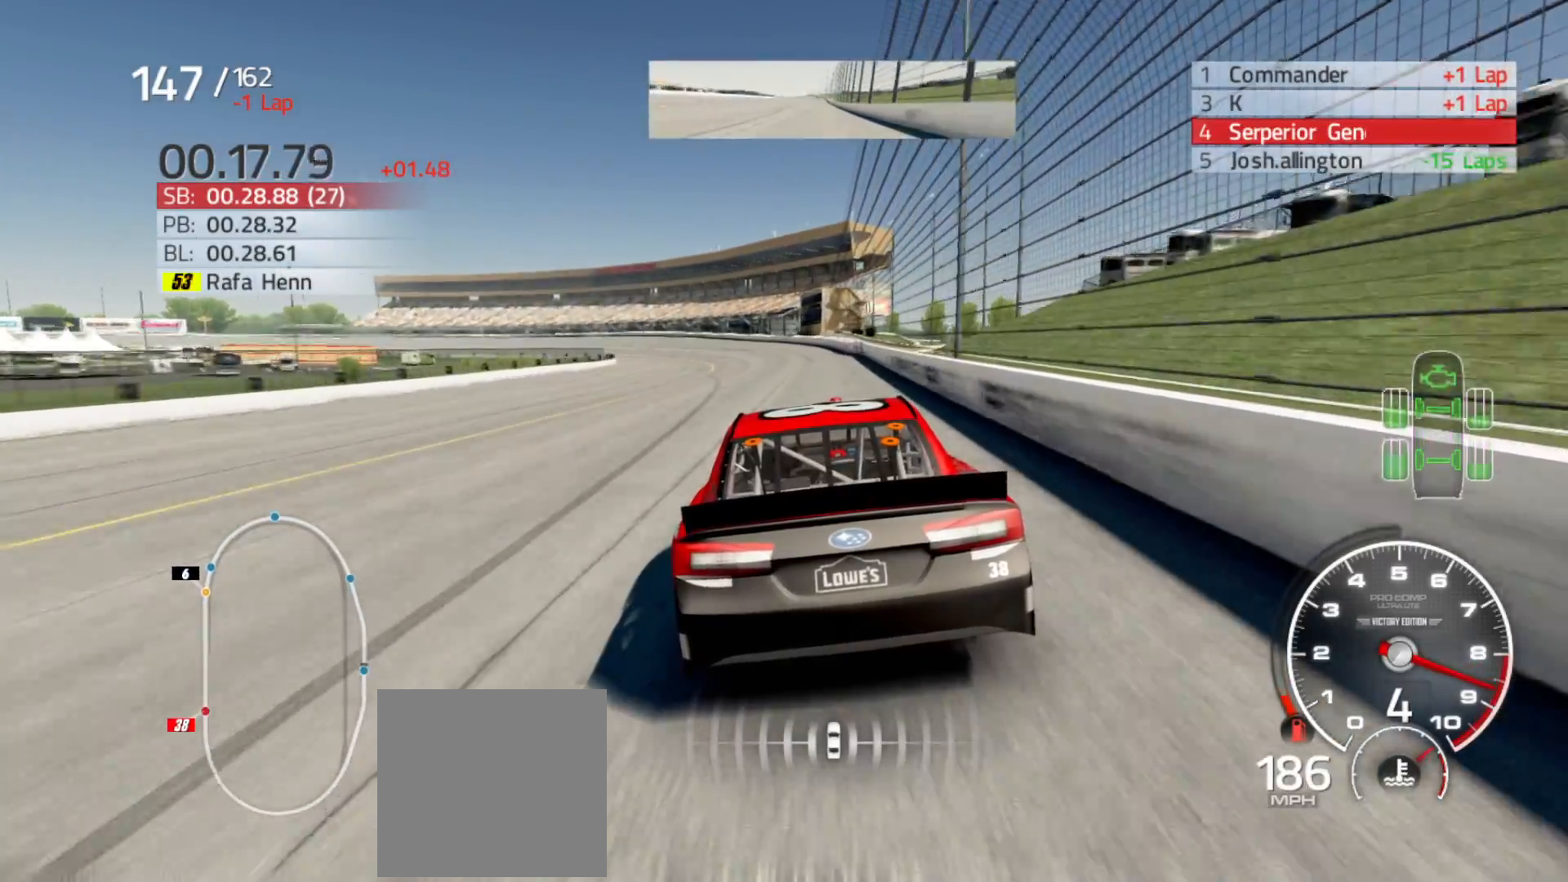
{"buttons": ["R2"], "left_stick": "left", "right_stick": "center", "events": []}
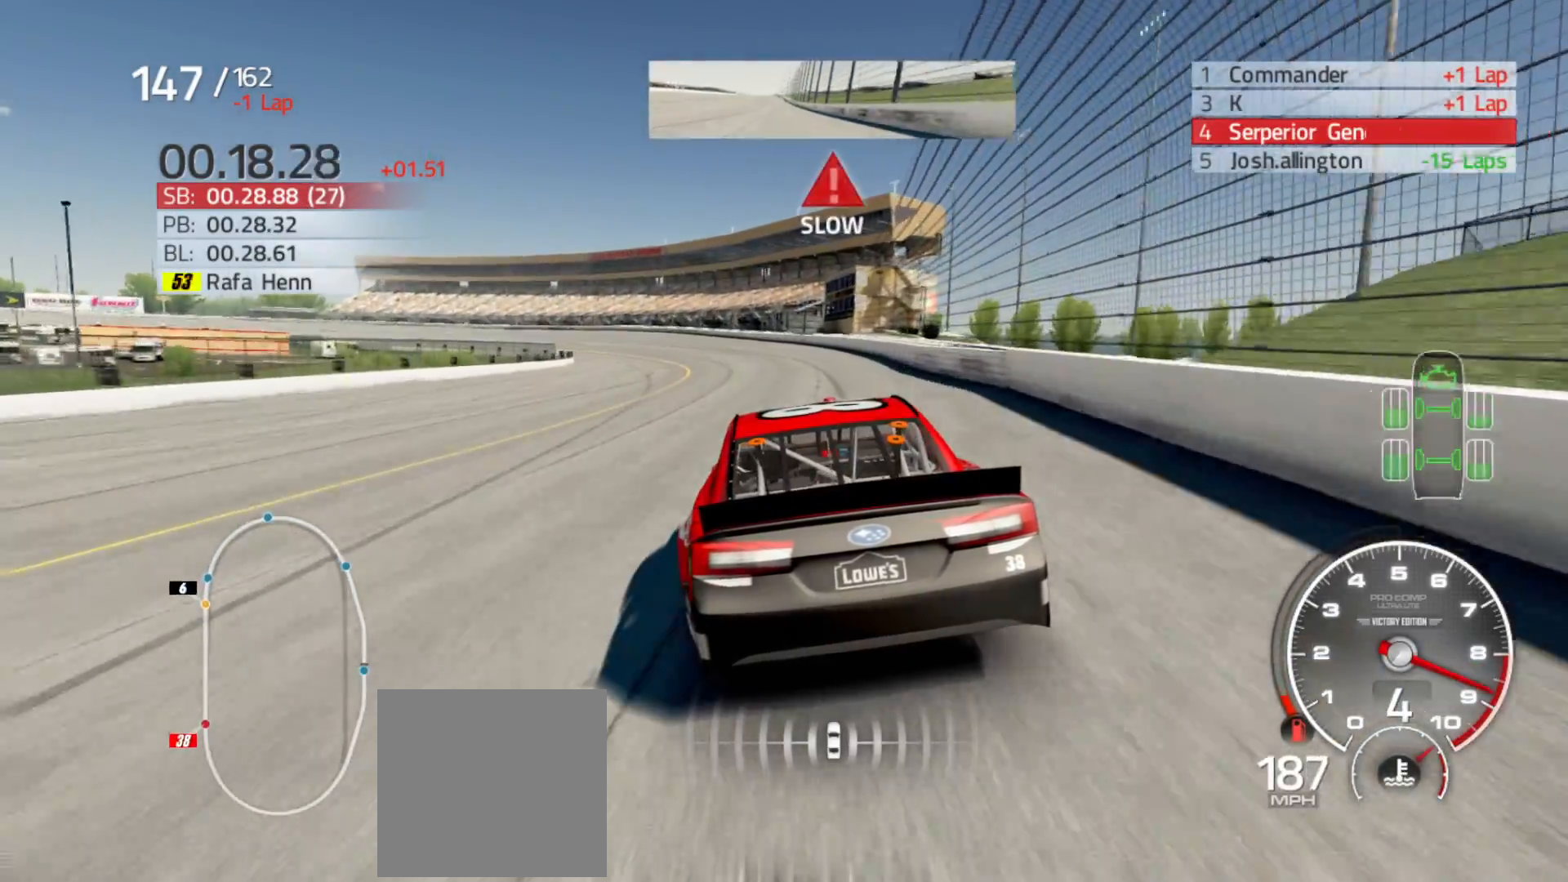
{"buttons": ["R2"], "left_stick": "left", "right_stick": "center", "events": []}
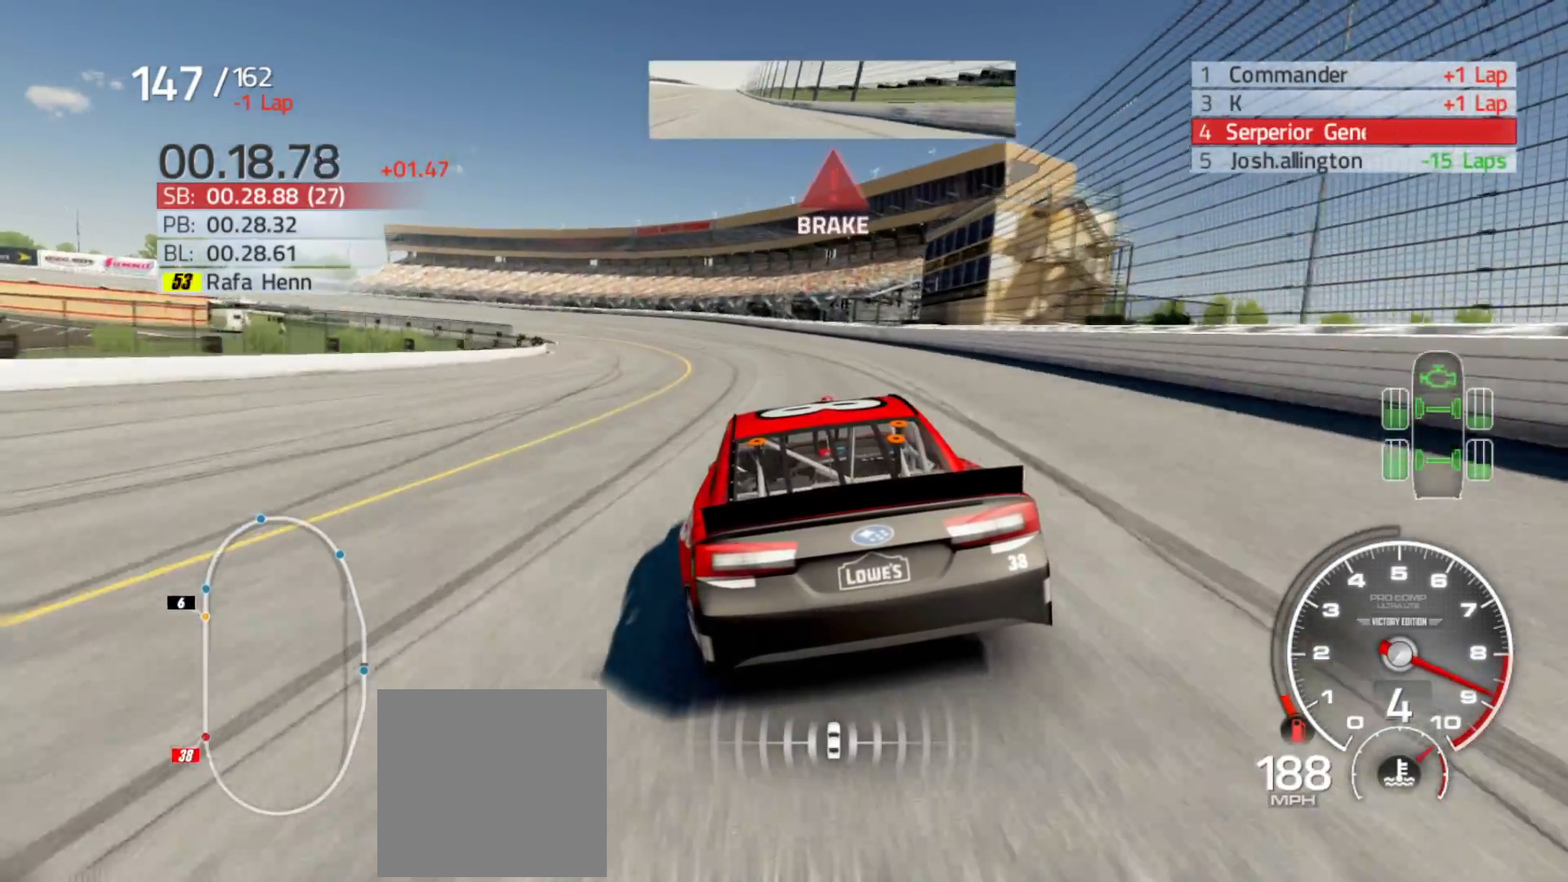
{"buttons": [], "left_stick": "left", "right_stick": "center", "events": [[50, "R2", "up"]]}
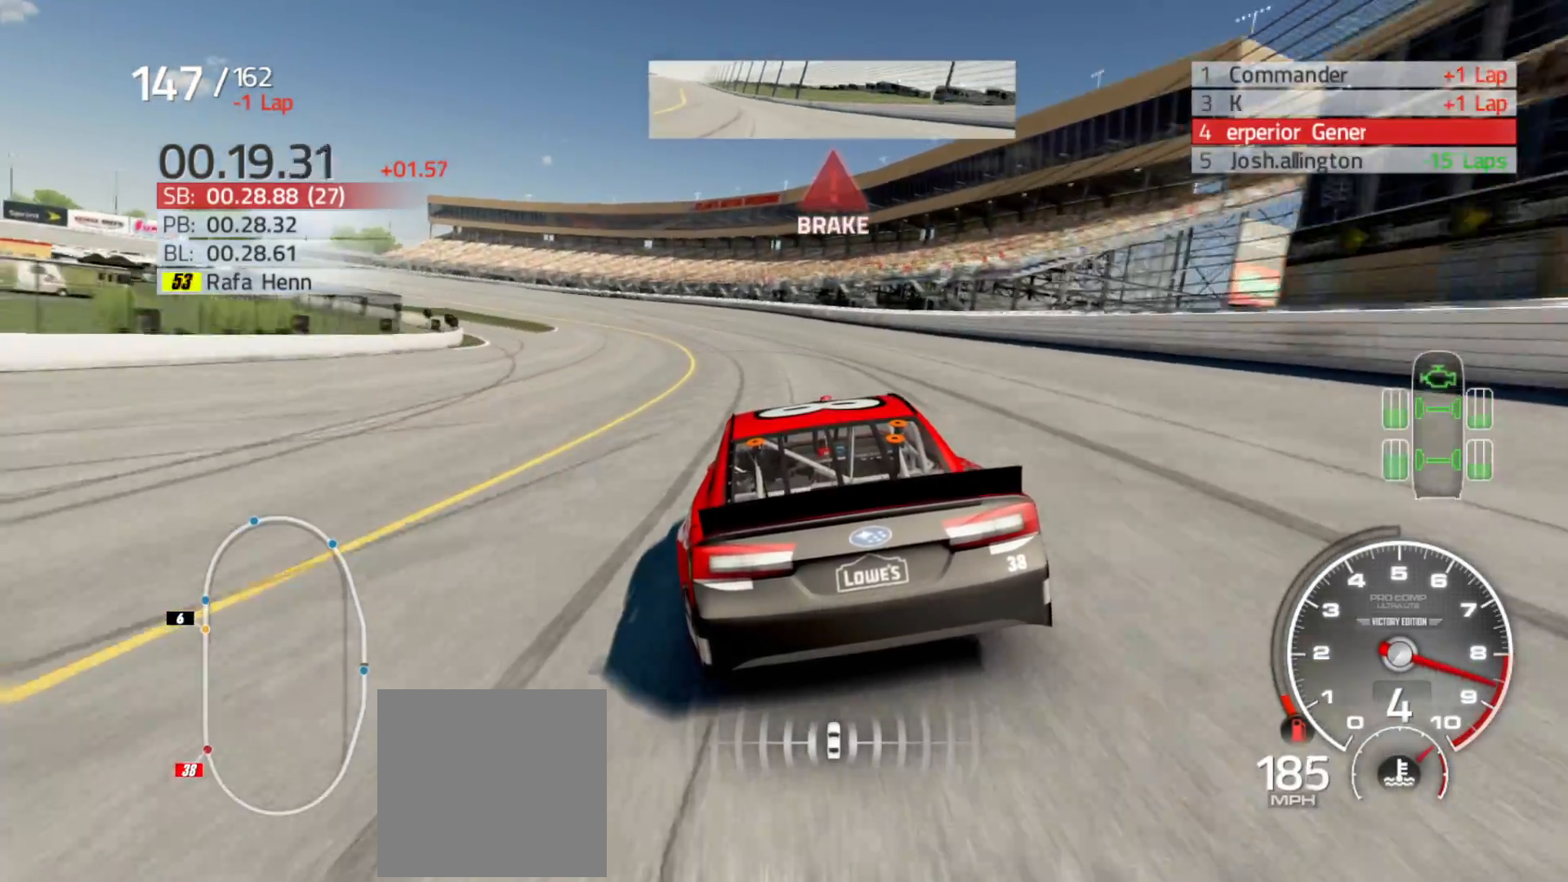
{"buttons": [], "left_stick": "left", "right_stick": "center", "events": []}